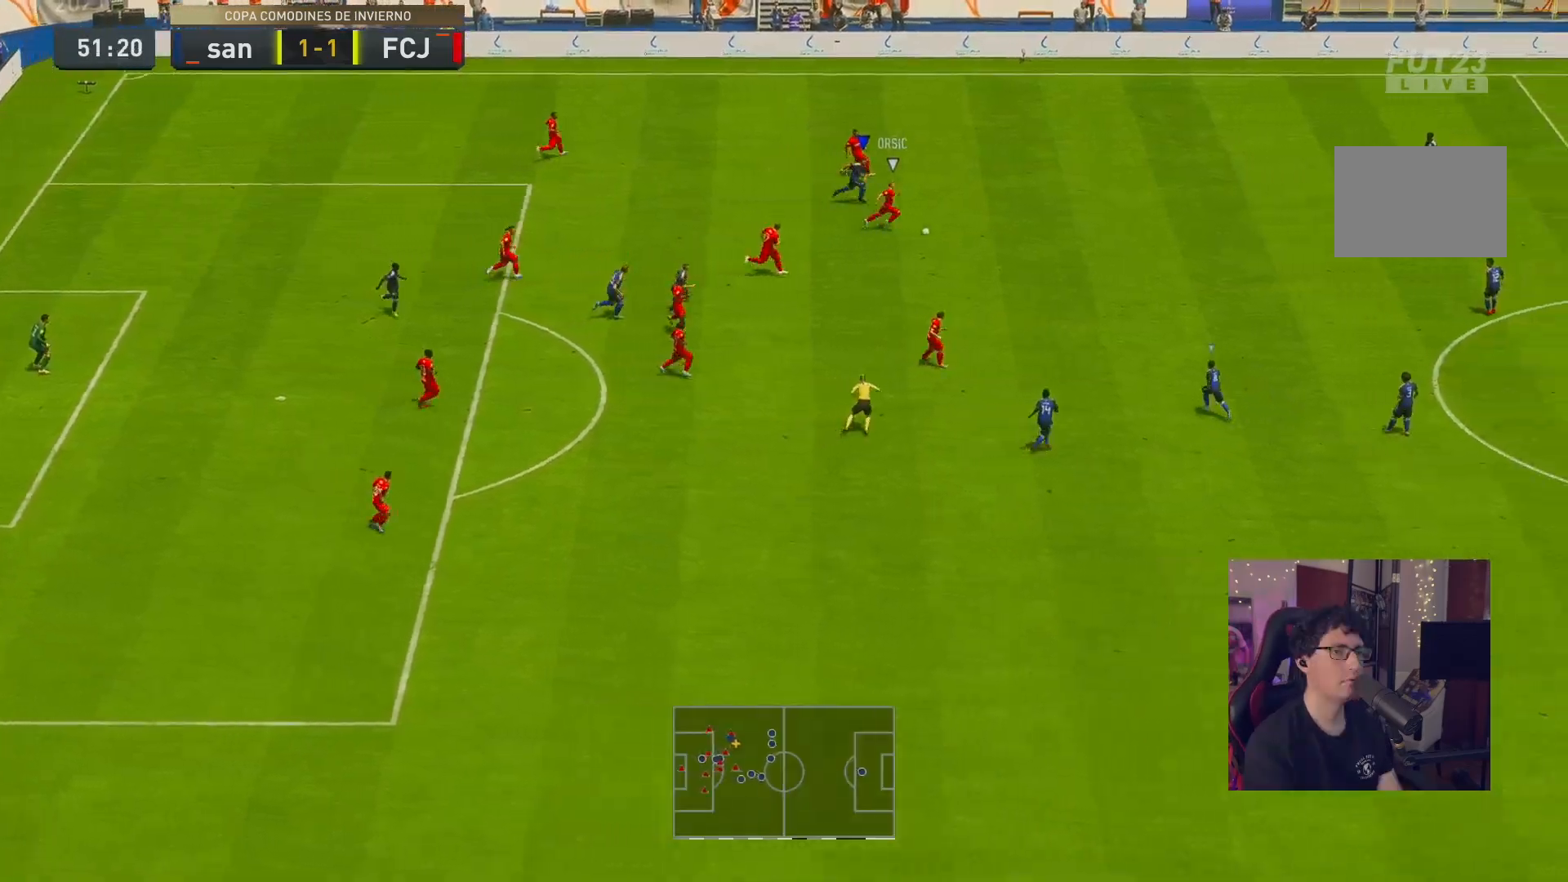
Gameplay with a controller (Xbox layout); each line is a JSON object with the inputs held at the frame after it. "events" lists button and stick changes between this image and that frame as [ms after this image, input, new state], when the widget could be followed in between. Not read: L3 R3.
{"buttons": ["R1", "R2"], "left_stick": "right", "right_stick": "center", "events": [[117, "R1", "down"], [183, "R1", "up"], [250, "R1", "down"]]}
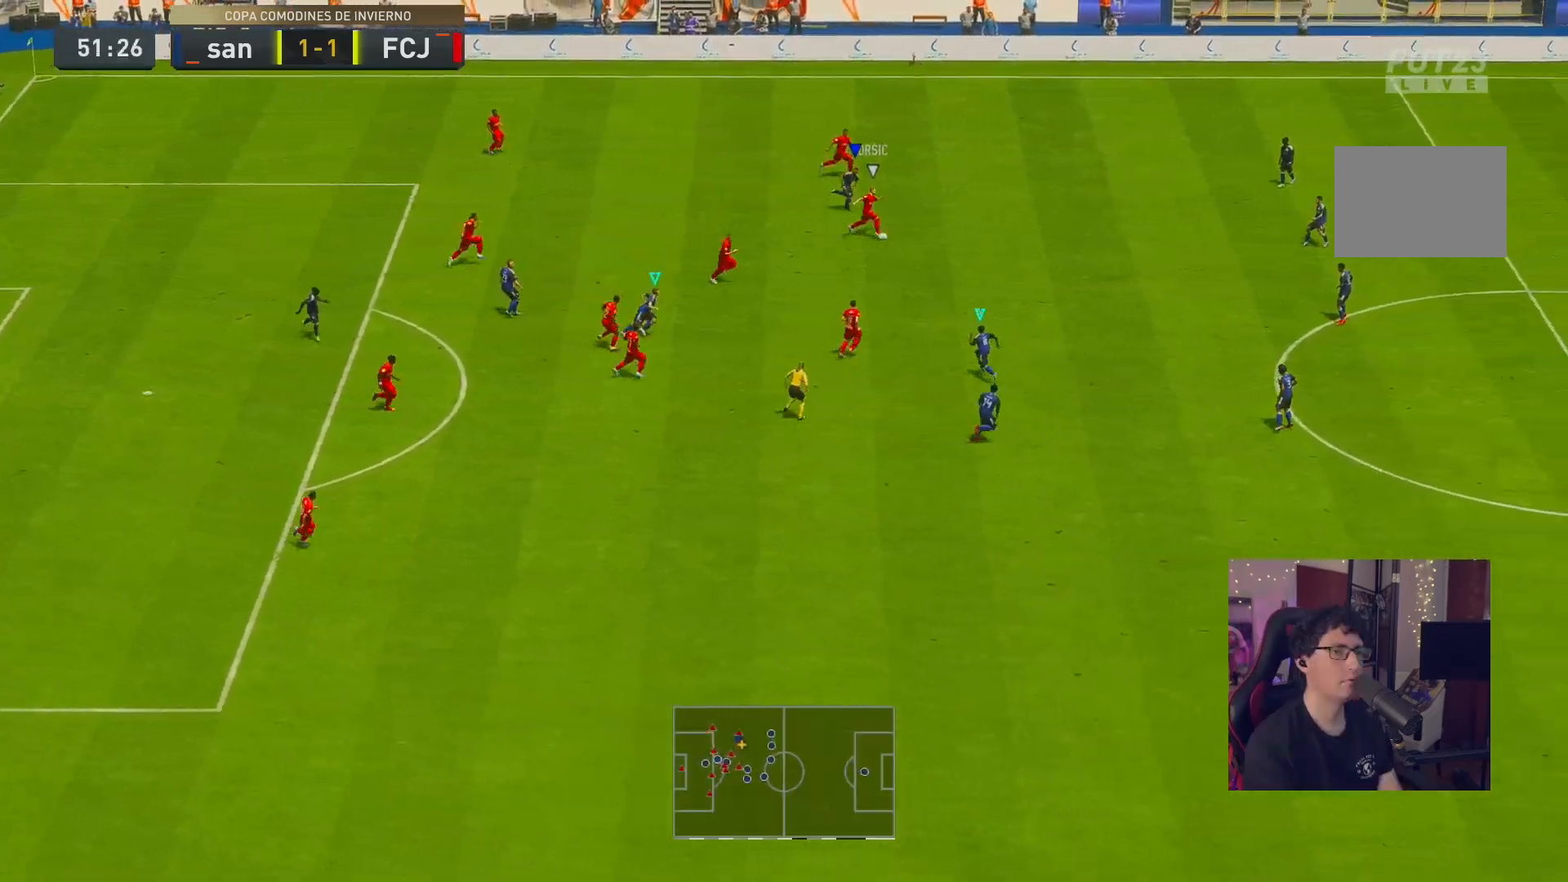
{"buttons": ["R1", "R2"], "left_stick": "right", "right_stick": "center", "events": []}
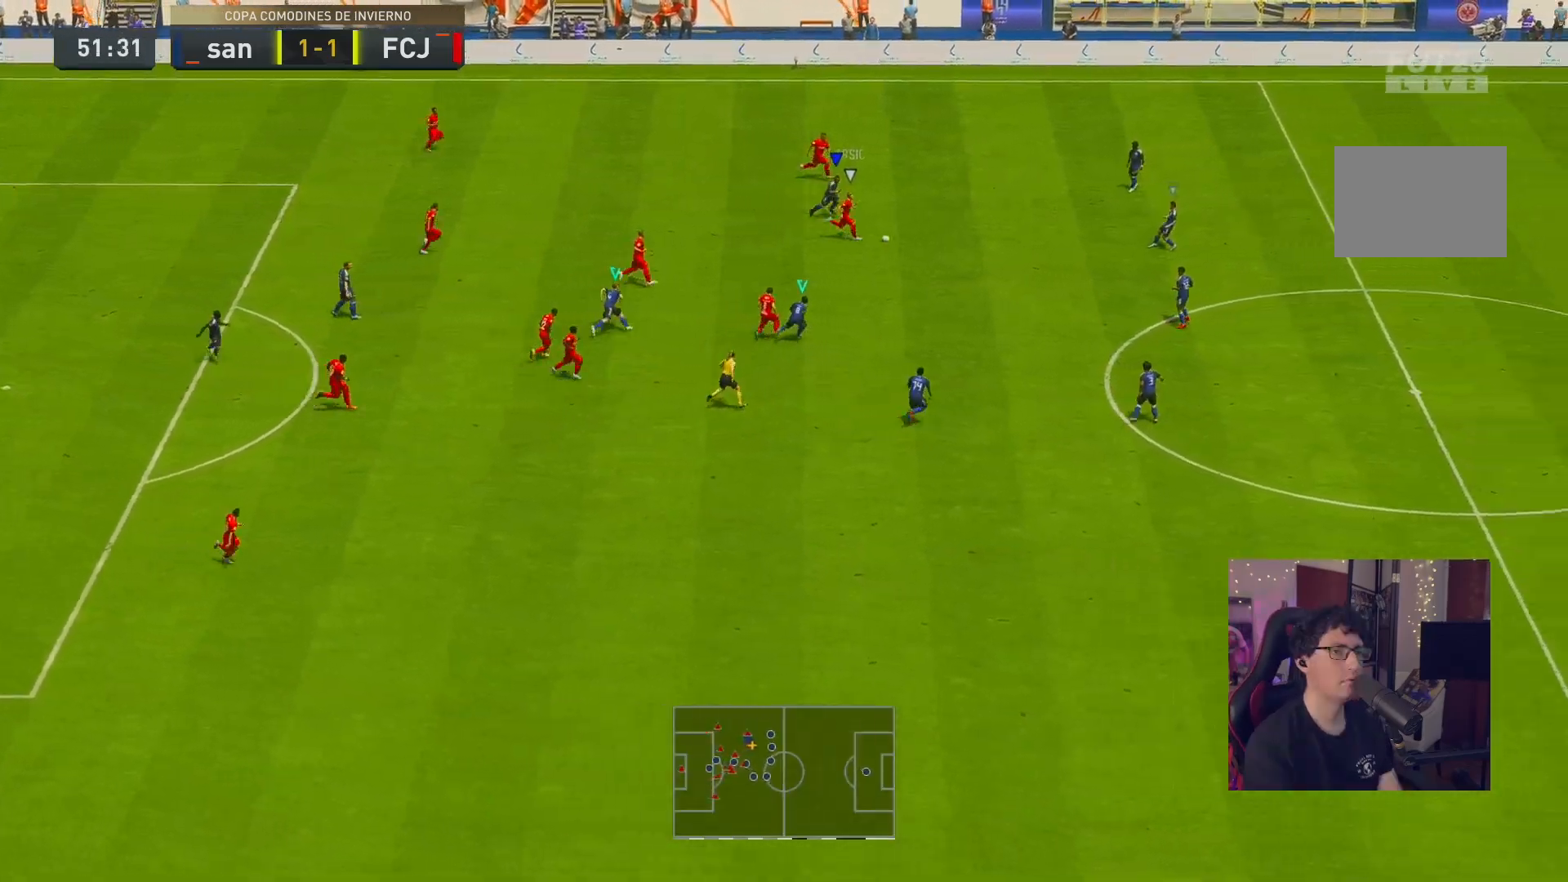
{"buttons": ["L2", "R1", "R2"], "left_stick": "up-right", "right_stick": "center"}
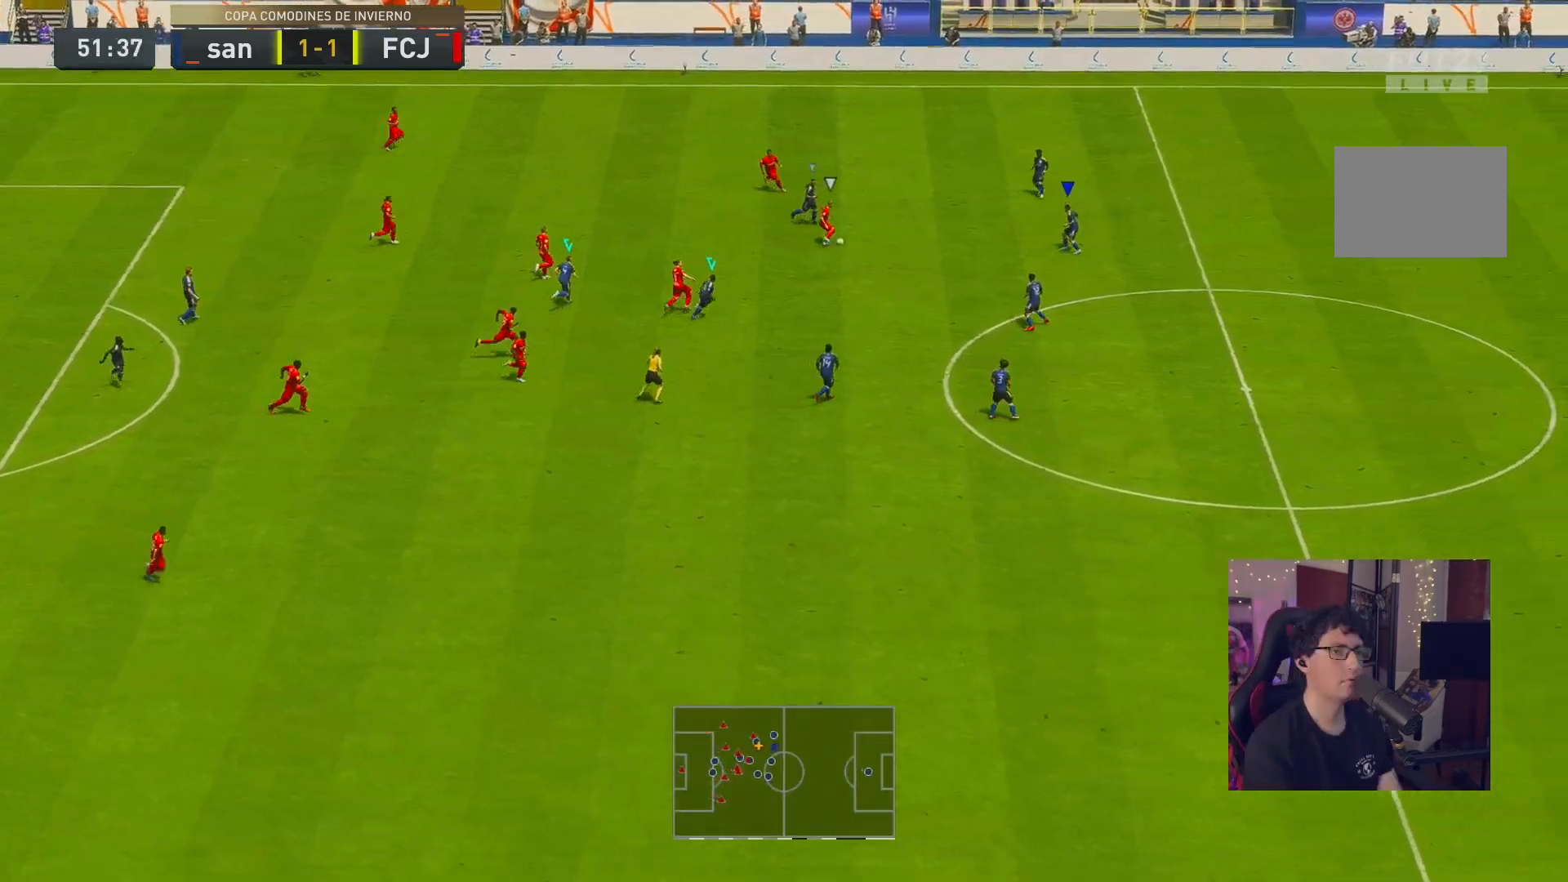
{"buttons": ["L2", "R2"], "left_stick": "up-left", "right_stick": "center", "events": [[167, "left_stick", "up-left"], [333, "R1", "up"], [333, "left_stick", "left"], [500, "left_stick", "up-left"]]}
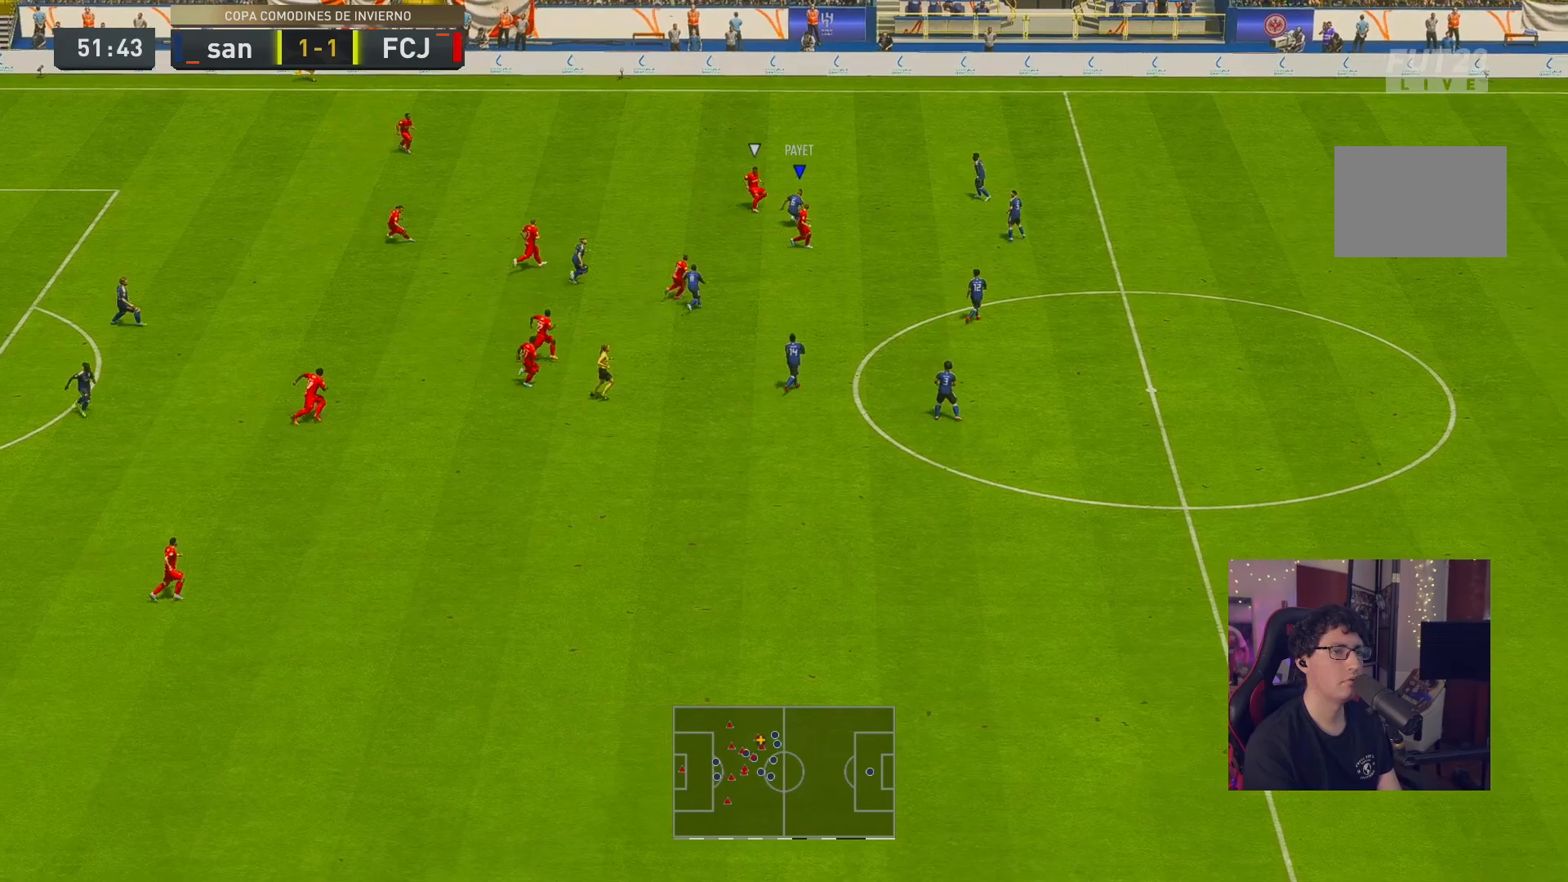
{"buttons": ["R2"], "left_stick": "right", "right_stick": "center", "events": [[167, "left_stick", "up-right"], [233, "A", "down"], [300, "L2", "up"], [333, "A", "up"], [367, "left_stick", "right"]]}
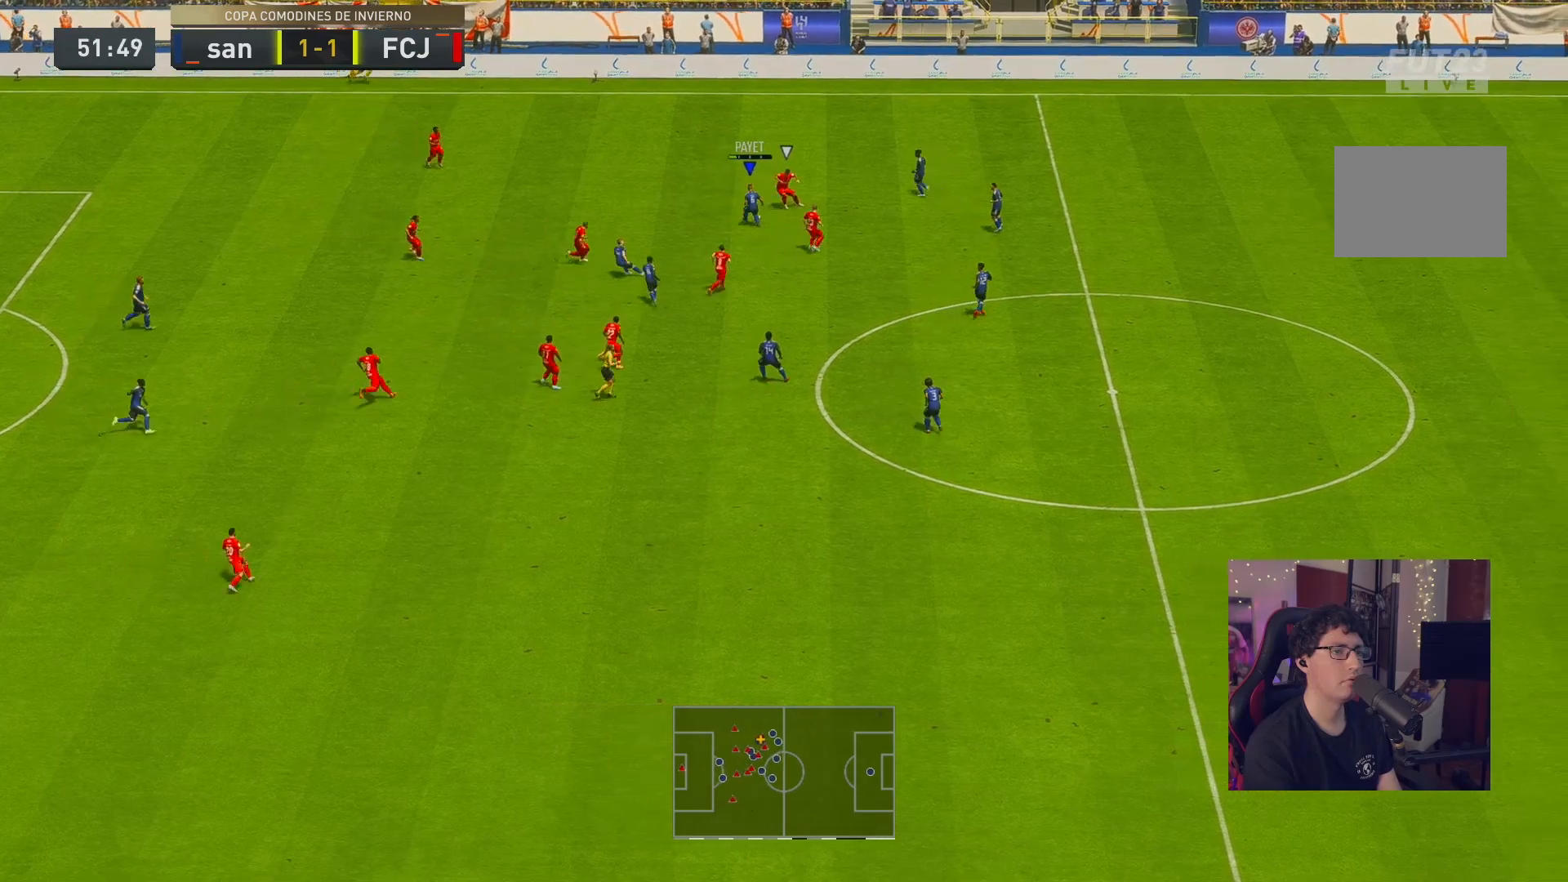
{"buttons": ["R2"], "left_stick": "right", "right_stick": "center", "events": []}
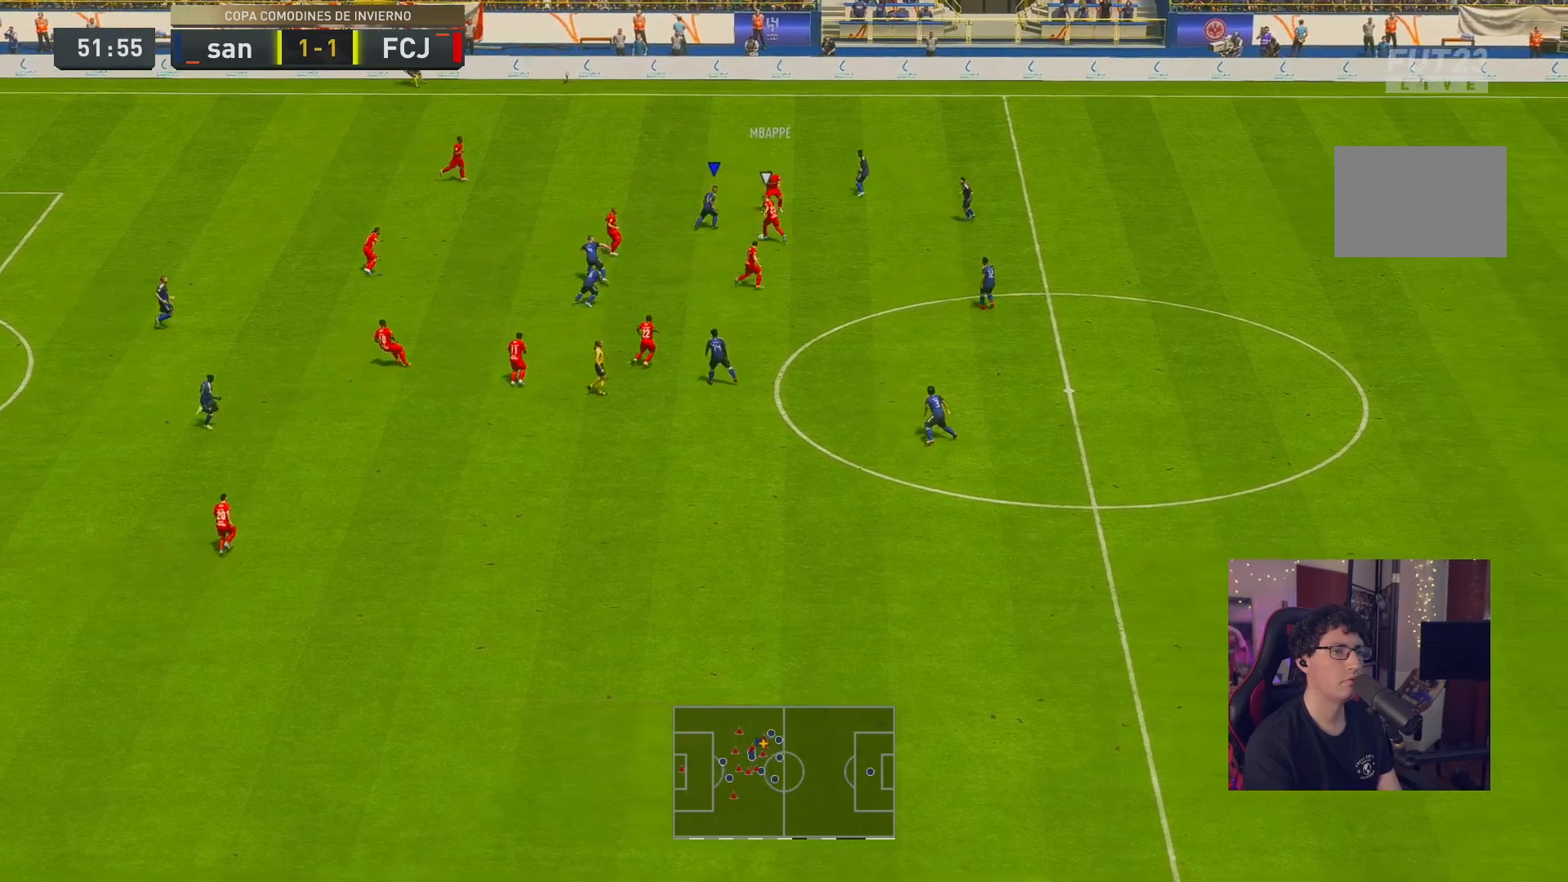
{"buttons": ["R2"], "left_stick": "right", "right_stick": "center", "events": [[117, "left_stick", "down-right"], [450, "left_stick", "right"]]}
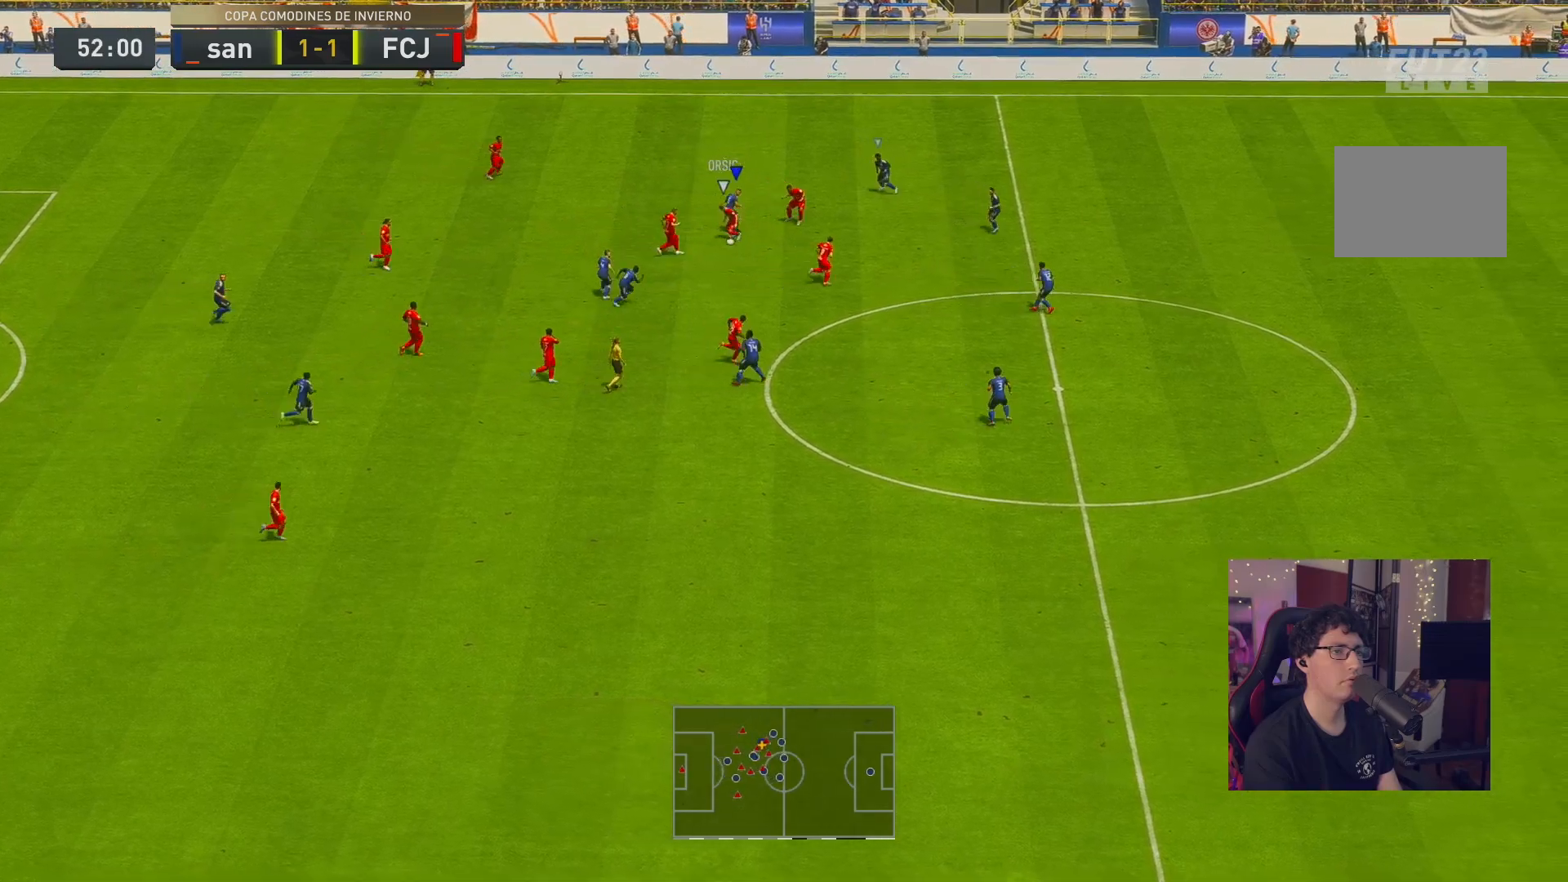
{"buttons": ["L2", "R1", "R2"], "left_stick": "down", "right_stick": "center", "events": [[50, "L2", "down"], [83, "left_stick", "down-right"], [183, "left_stick", "down"], [250, "R1", "down"]]}
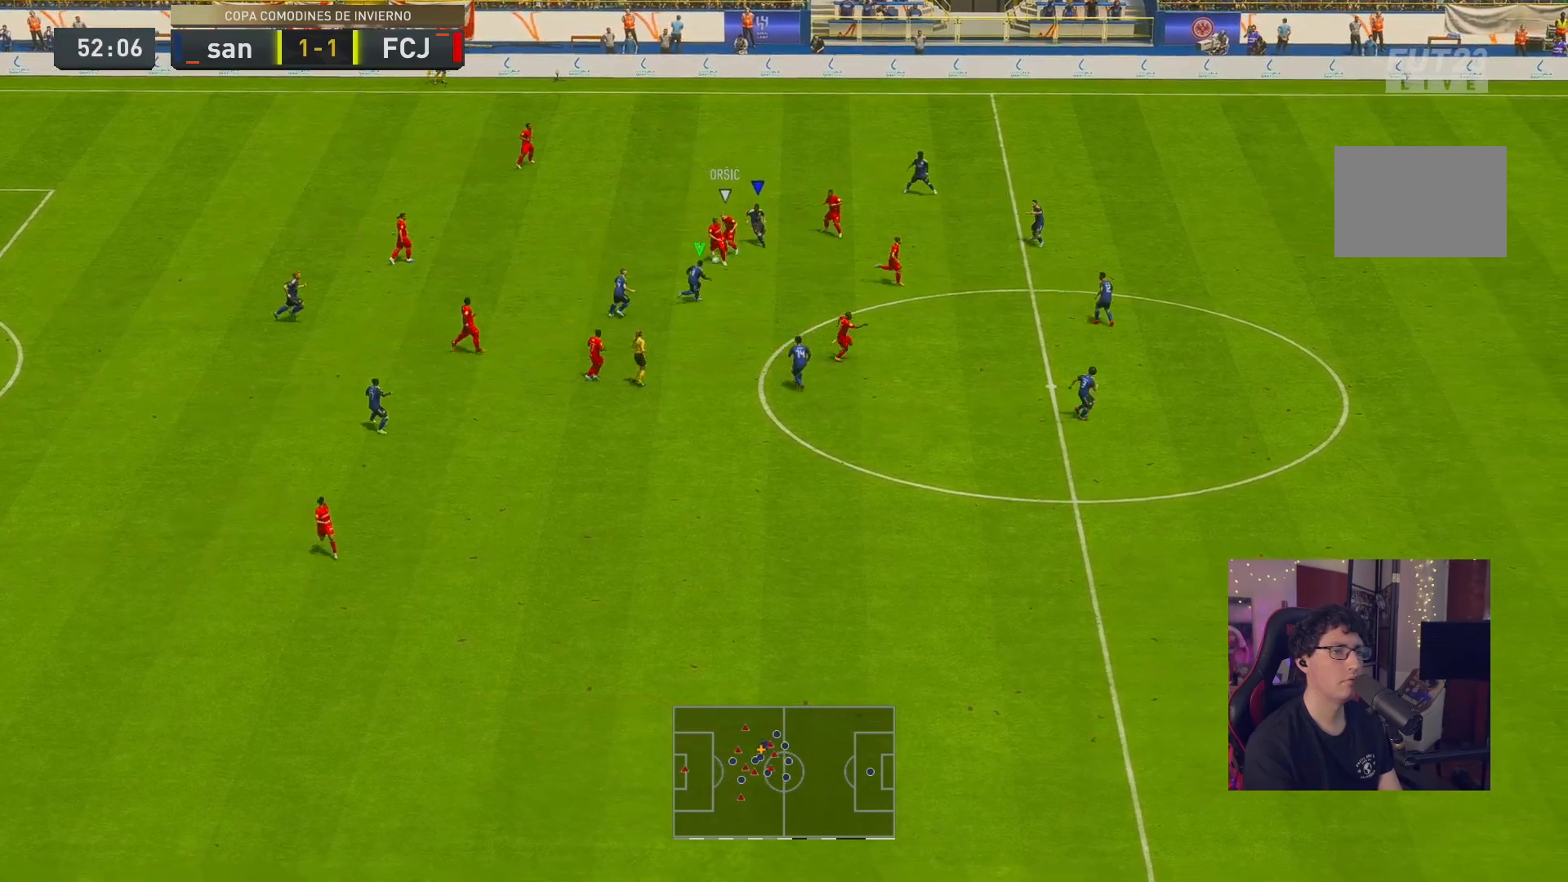
{"buttons": ["X", "R1", "R2"], "left_stick": "down", "right_stick": "center", "events": [[200, "L2", "up"], [467, "X", "down"]]}
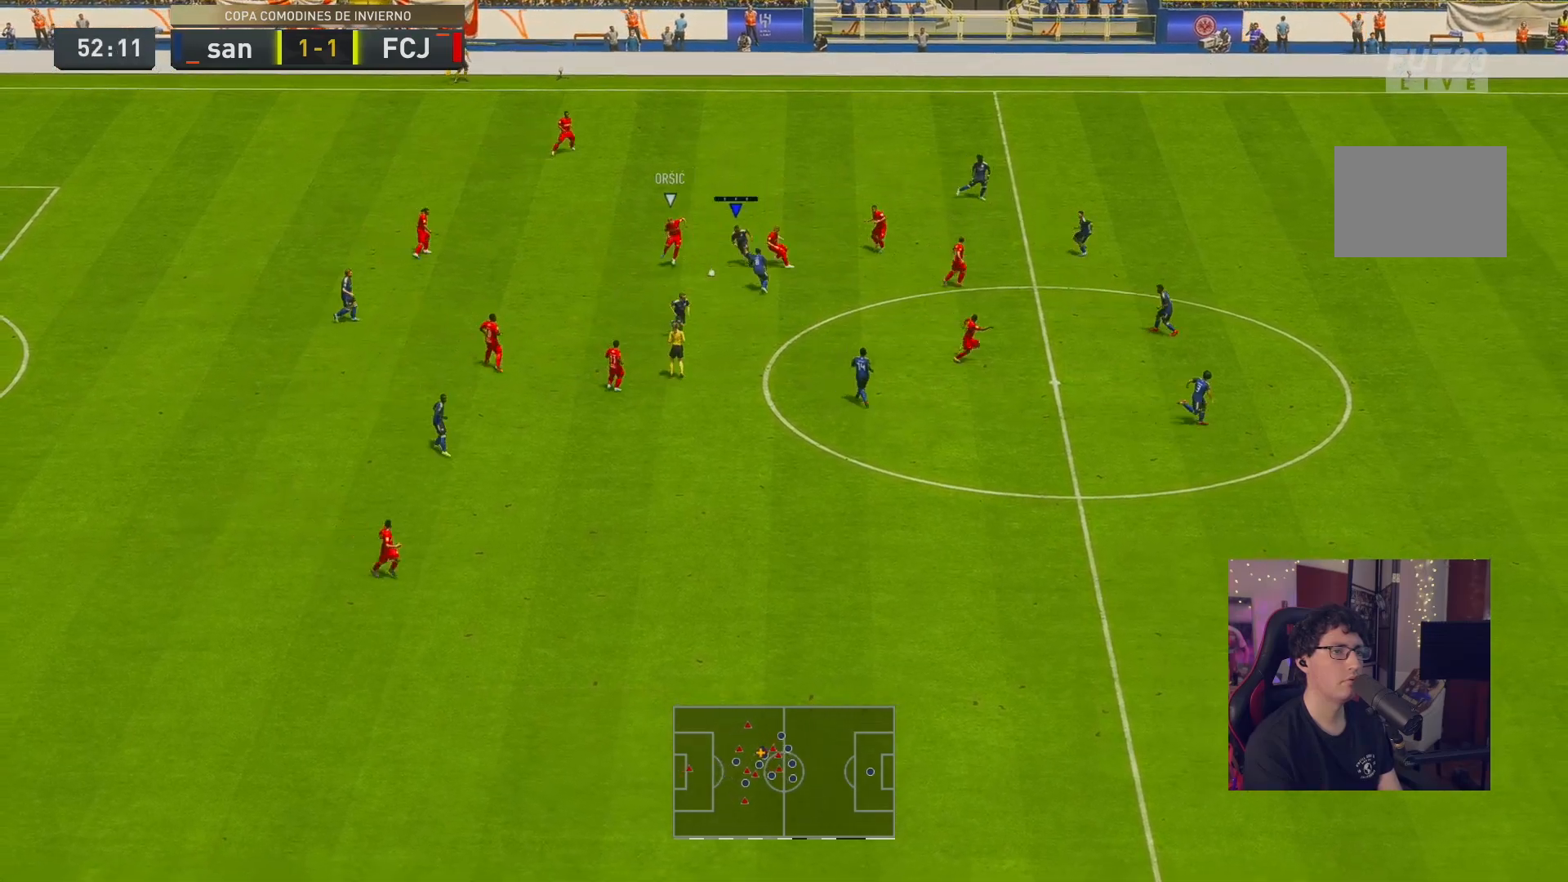
{"buttons": ["R2"], "left_stick": "down", "right_stick": "center", "events": [[133, "X", "up"], [133, "left_stick", "down-left"], [200, "R1", "up"], [300, "A", "down"], [400, "A", "up"], [433, "left_stick", "down"]]}
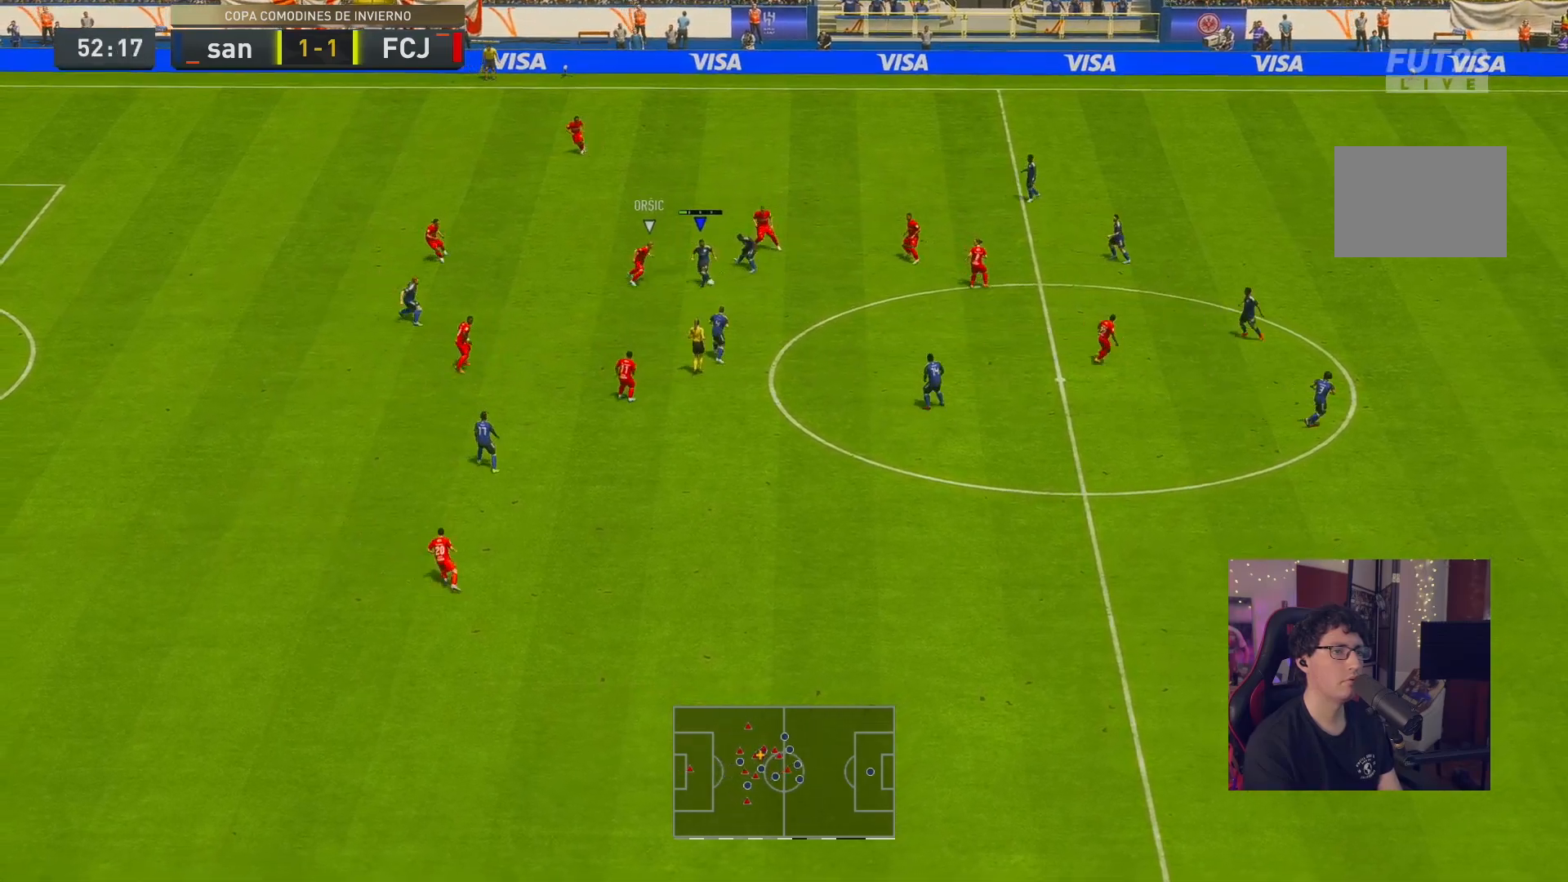
{"buttons": [], "left_stick": "down", "right_stick": "center", "events": [[383, "R2", "up"]]}
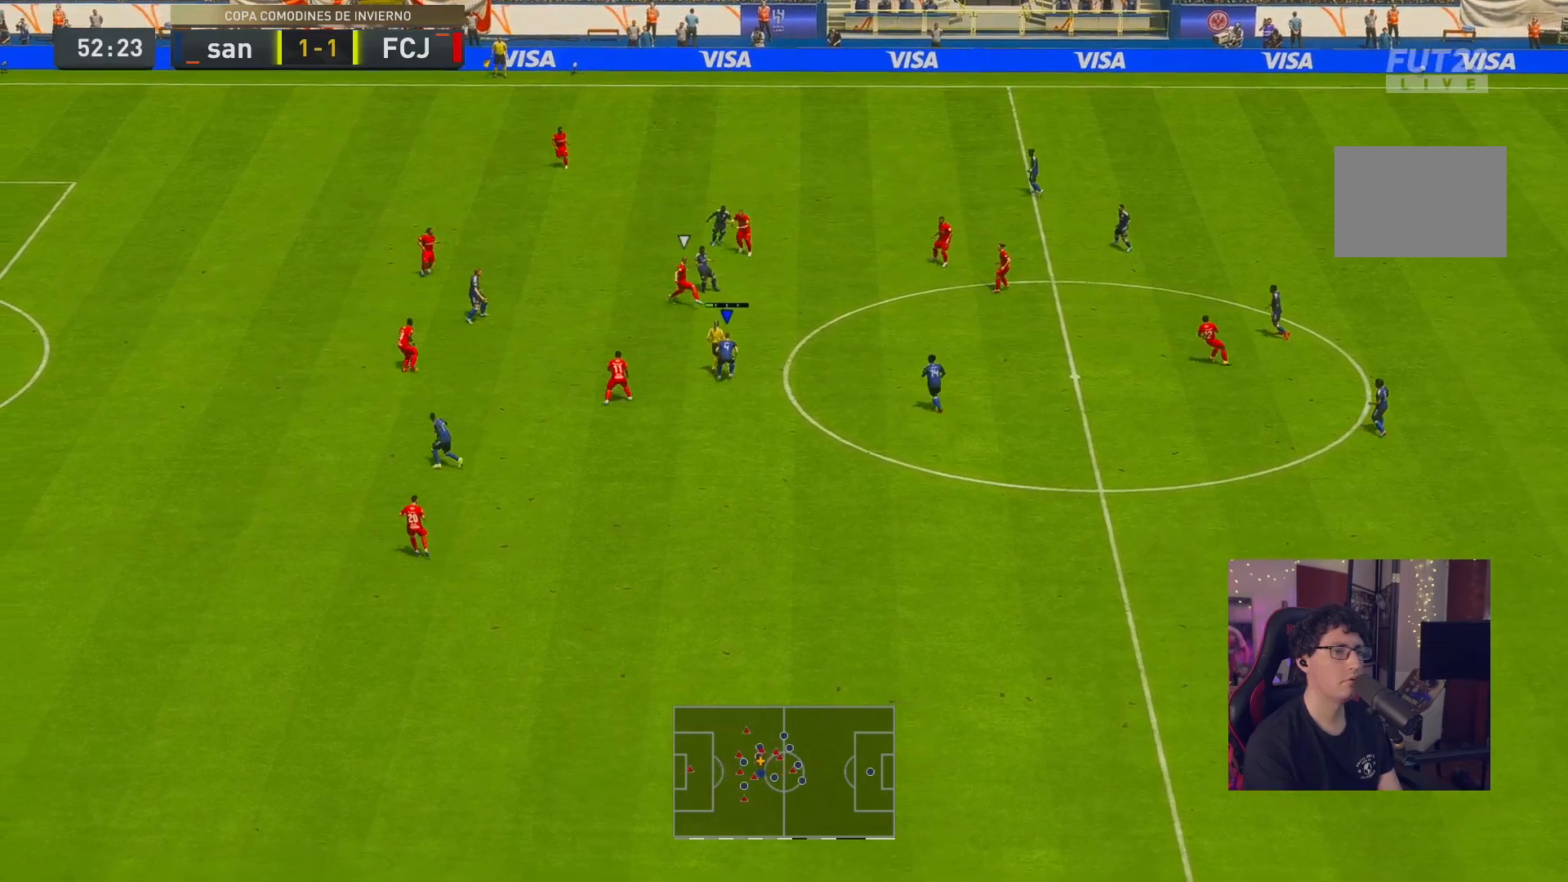
{"buttons": [], "left_stick": "down", "right_stick": "center", "events": []}
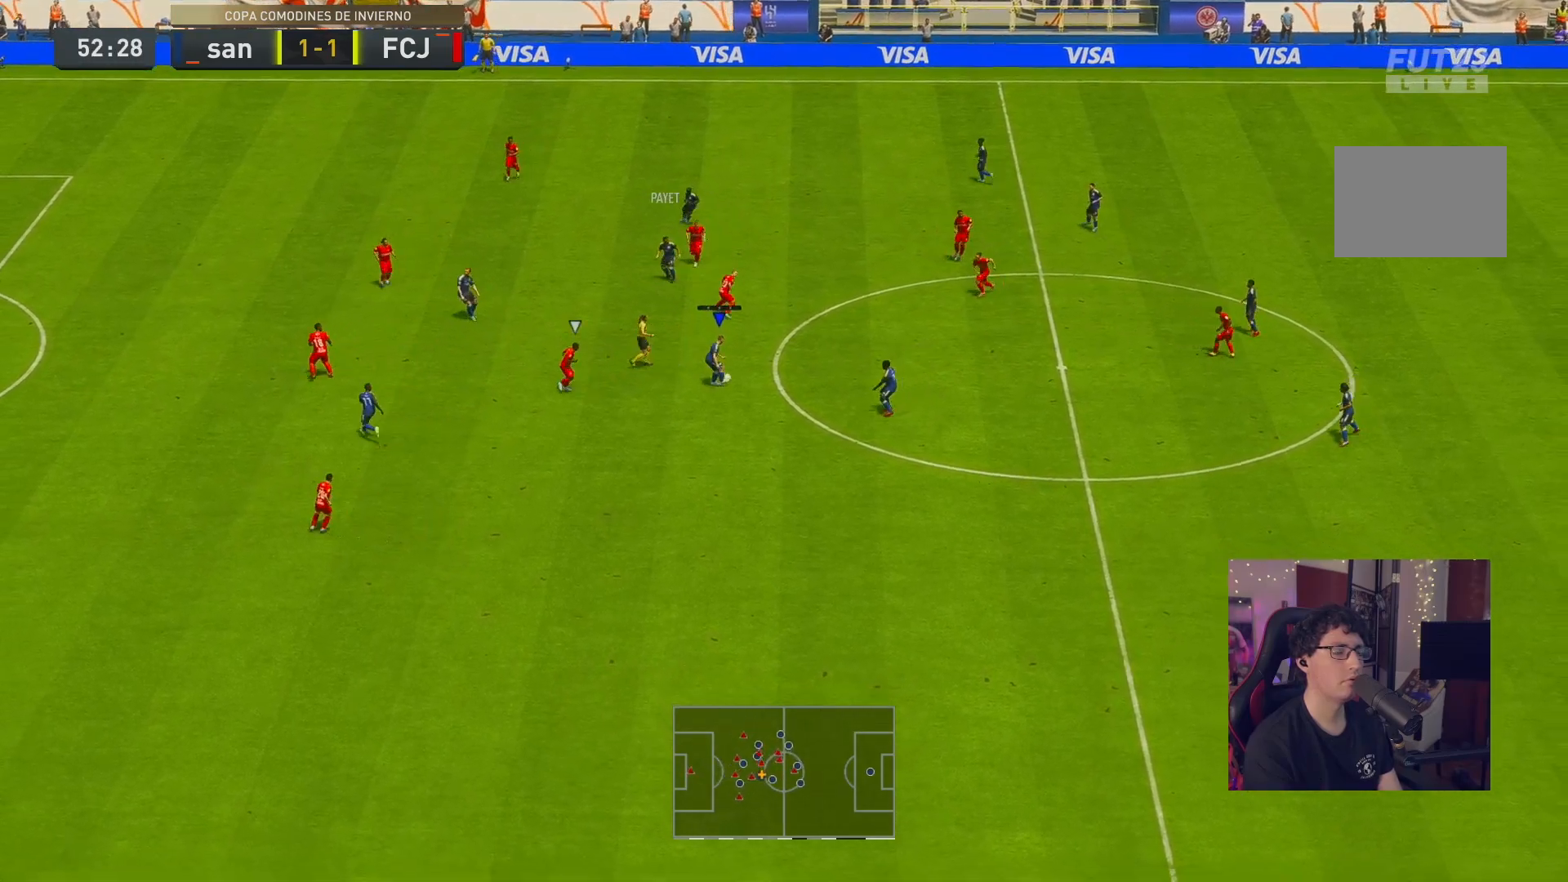
{"buttons": [], "left_stick": "down", "right_stick": "center", "events": []}
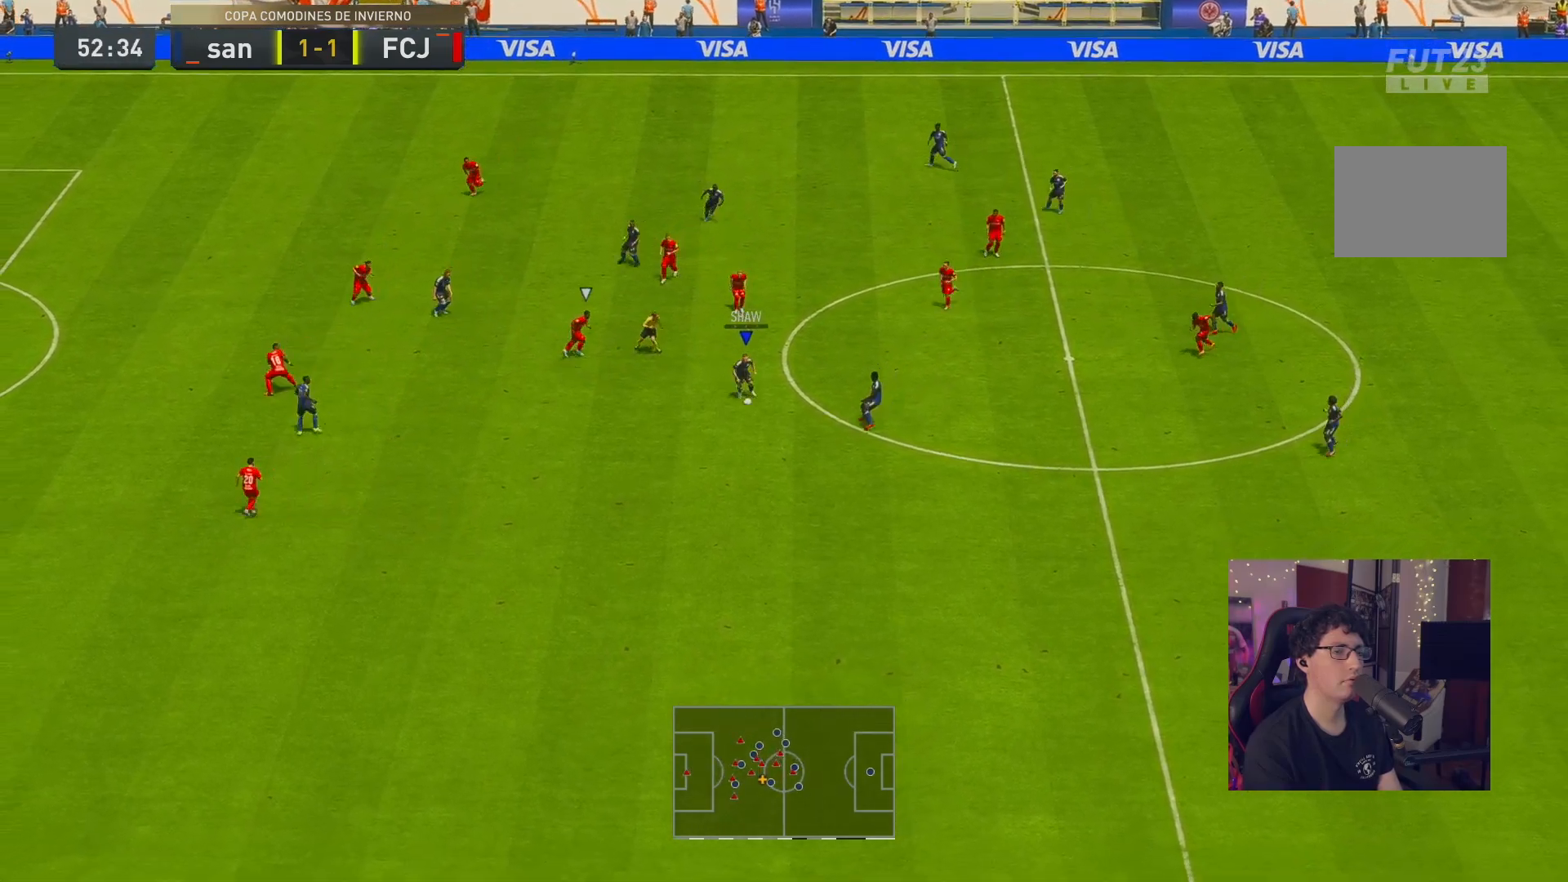
{"buttons": [], "left_stick": "left", "right_stick": "center", "events": [[250, "left_stick", "down-left"], [283, "A", "down"], [283, "R1", "down"], [450, "A", "up"], [450, "R1", "up"], [483, "left_stick", "left"]]}
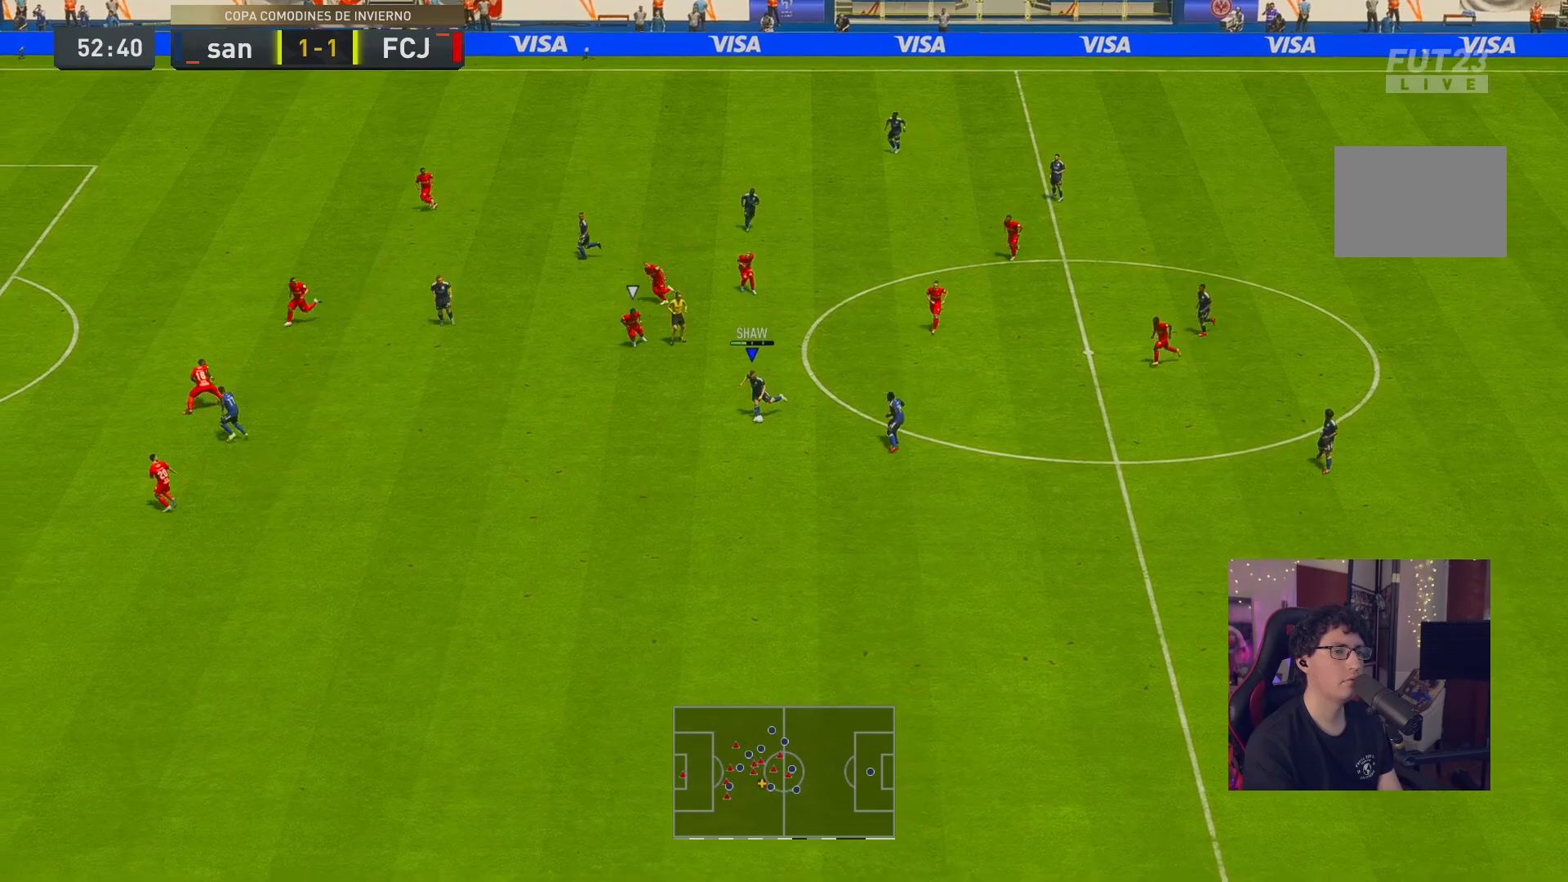
{"buttons": [], "left_stick": "center", "right_stick": "center", "events": [[50, "R2", "down"], [167, "left_stick", "center"], [383, "R2", "up"]]}
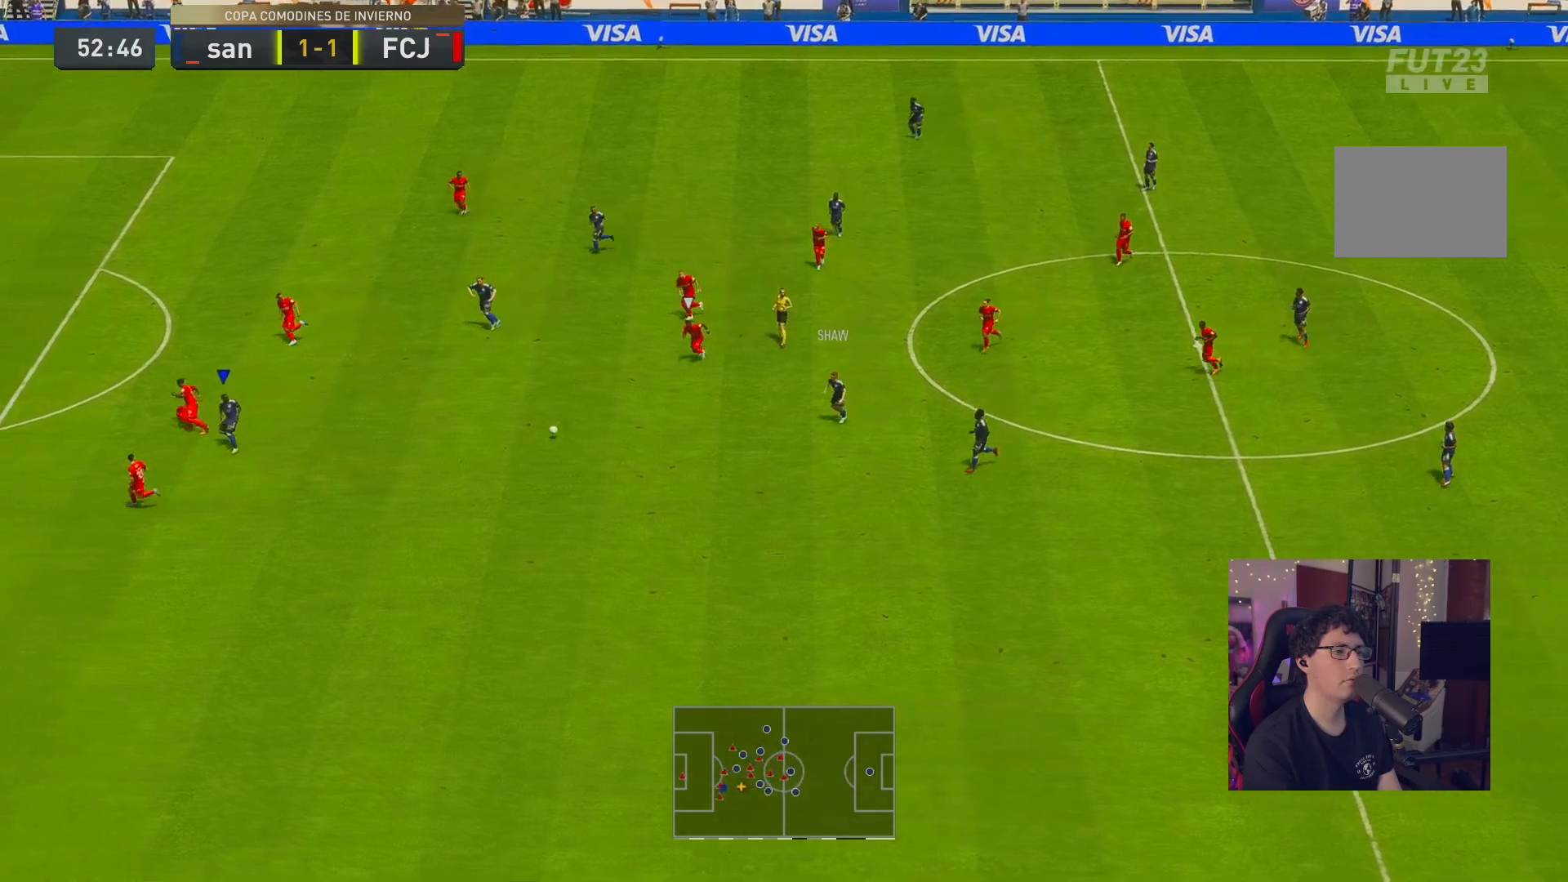
{"buttons": [], "left_stick": "down-left", "right_stick": "center", "events": [[67, "left_stick", "down-left"]]}
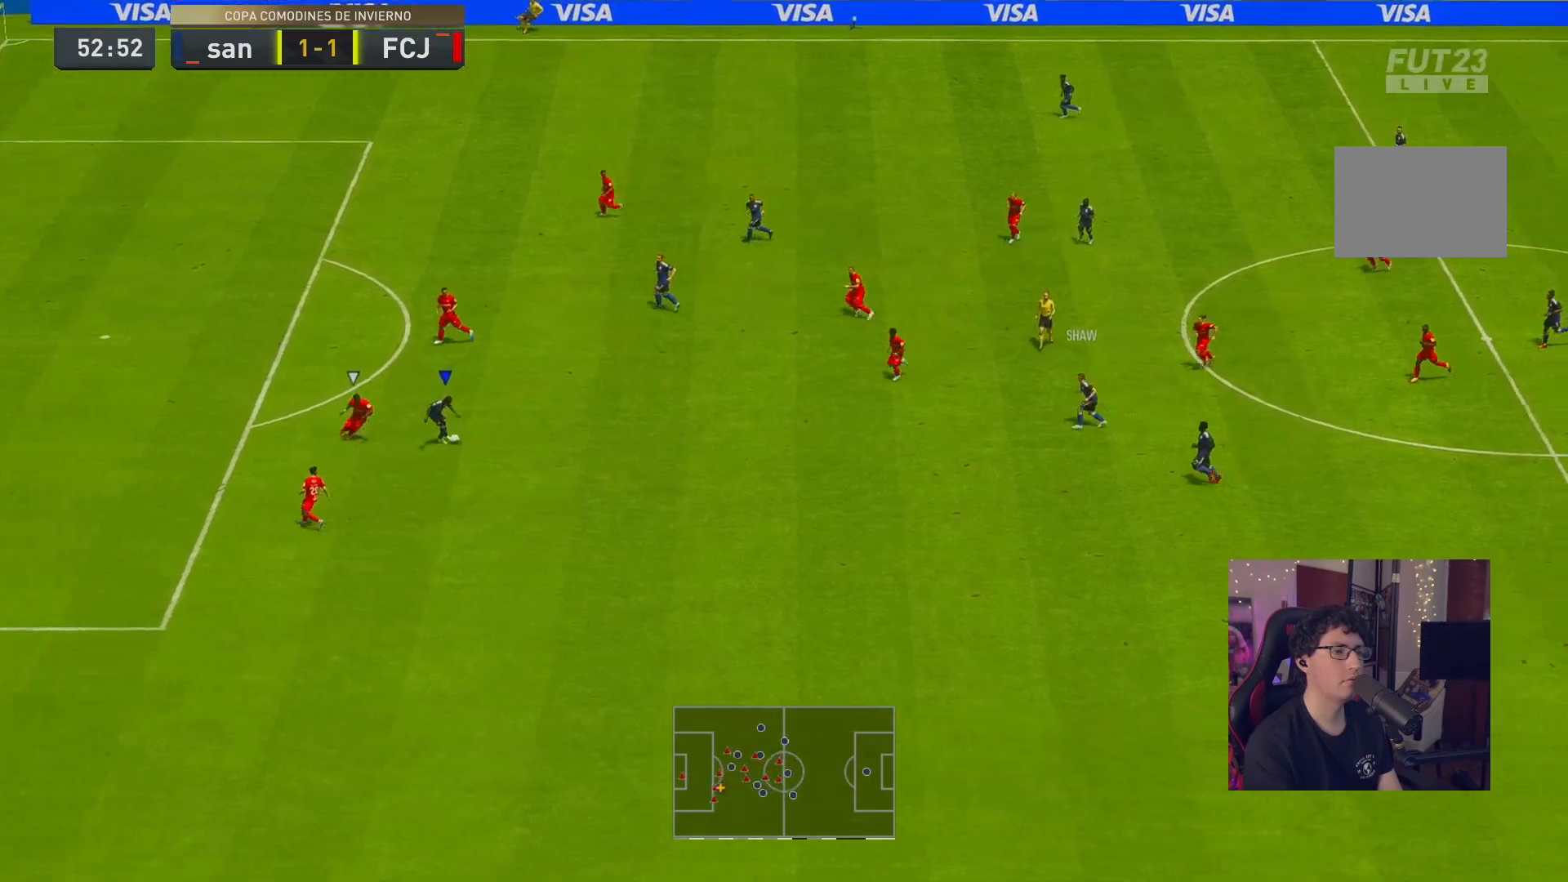
{"buttons": [], "left_stick": "left", "right_stick": "center", "events": [[133, "left_stick", "left"], [167, "right_stick", "down"], [267, "right_stick", "center"]]}
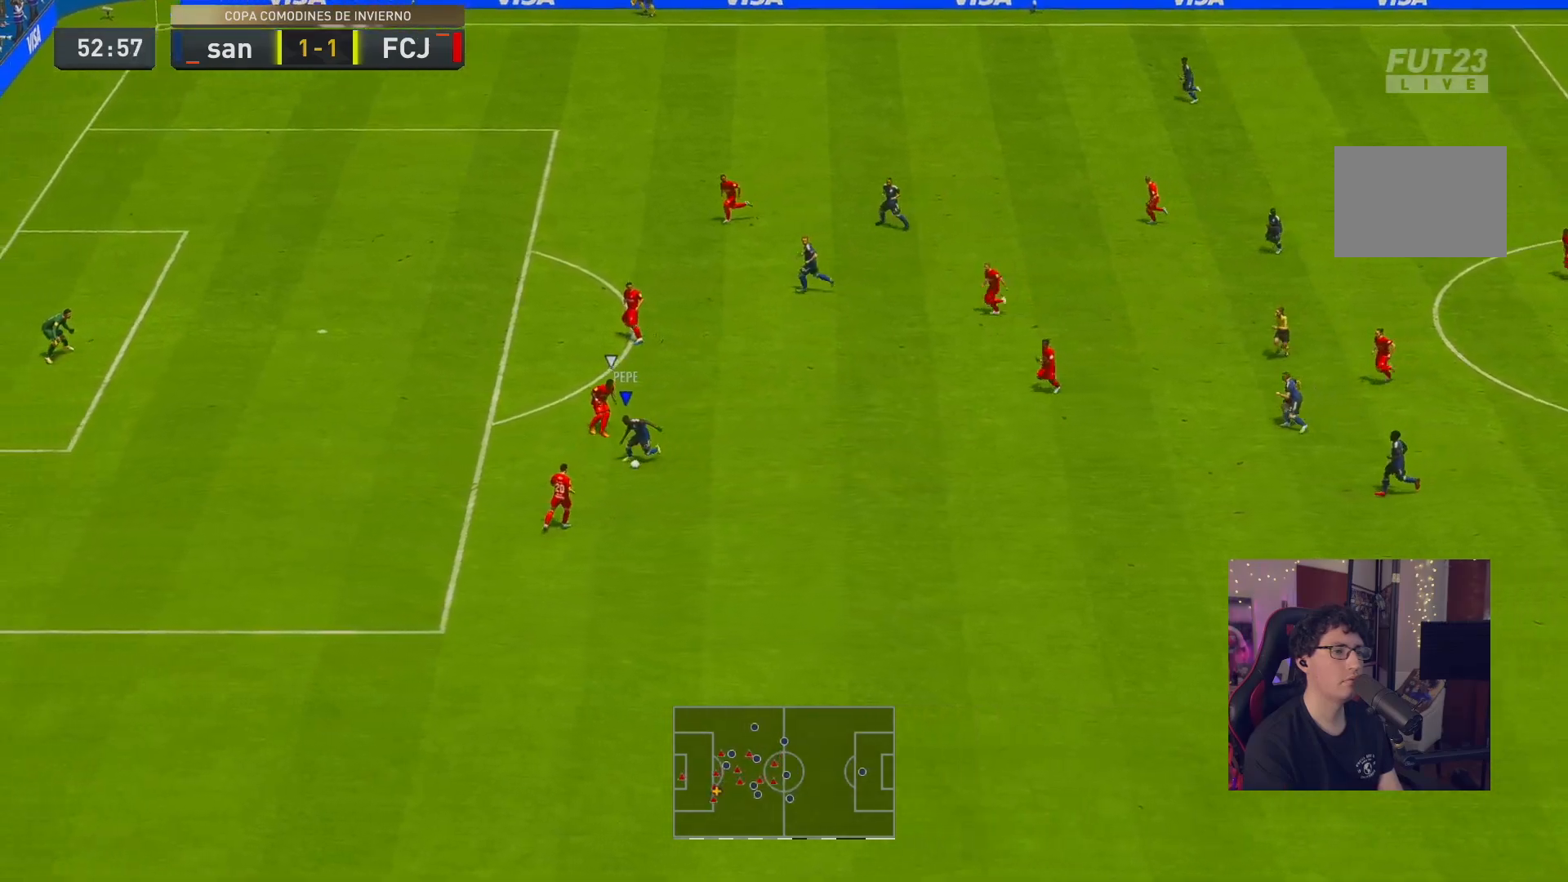
{"buttons": ["R2"], "left_stick": "left", "right_stick": "center", "events": [[100, "R2", "down"]]}
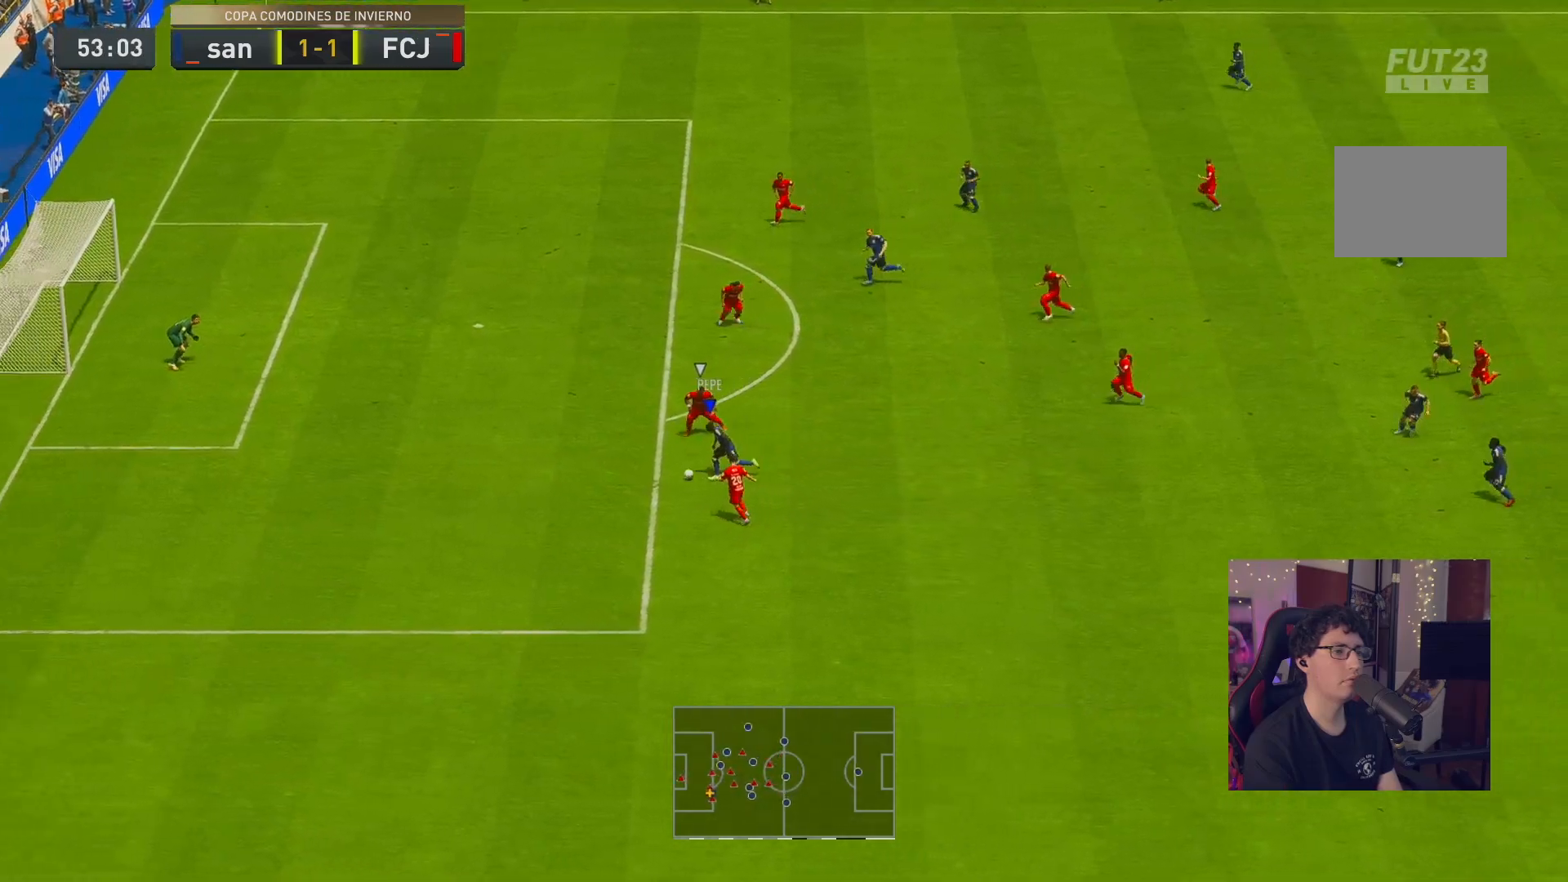
{"buttons": ["R2"], "left_stick": "up-left", "right_stick": "center", "events": [[217, "left_stick", "up-left"]]}
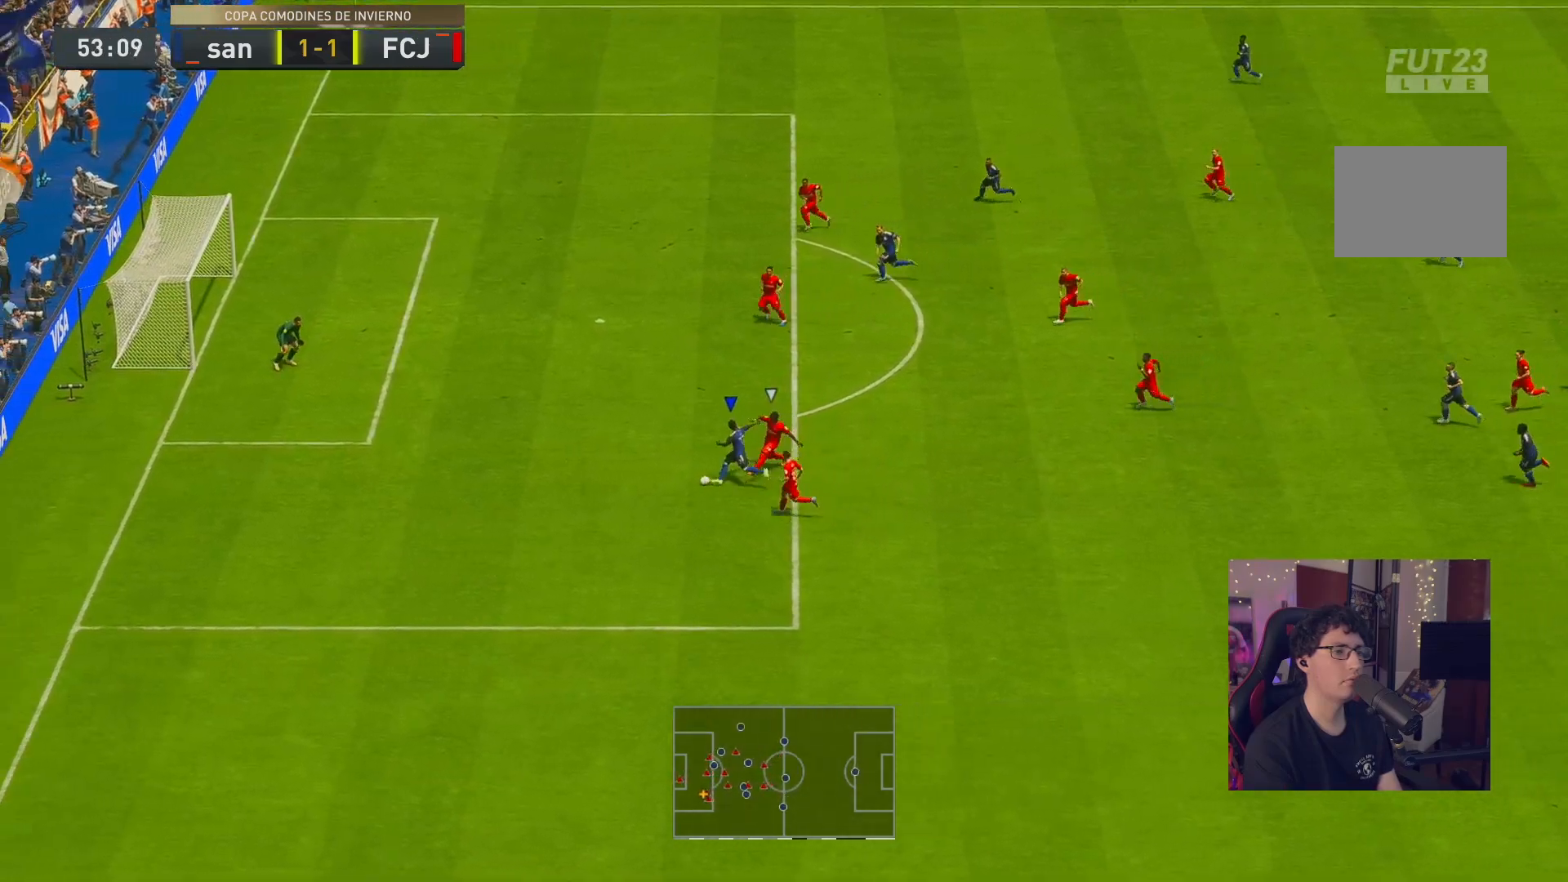
{"buttons": ["R2"], "left_stick": "center", "right_stick": "center", "events": [[150, "left_stick", "up"], [250, "left_stick", "center"]]}
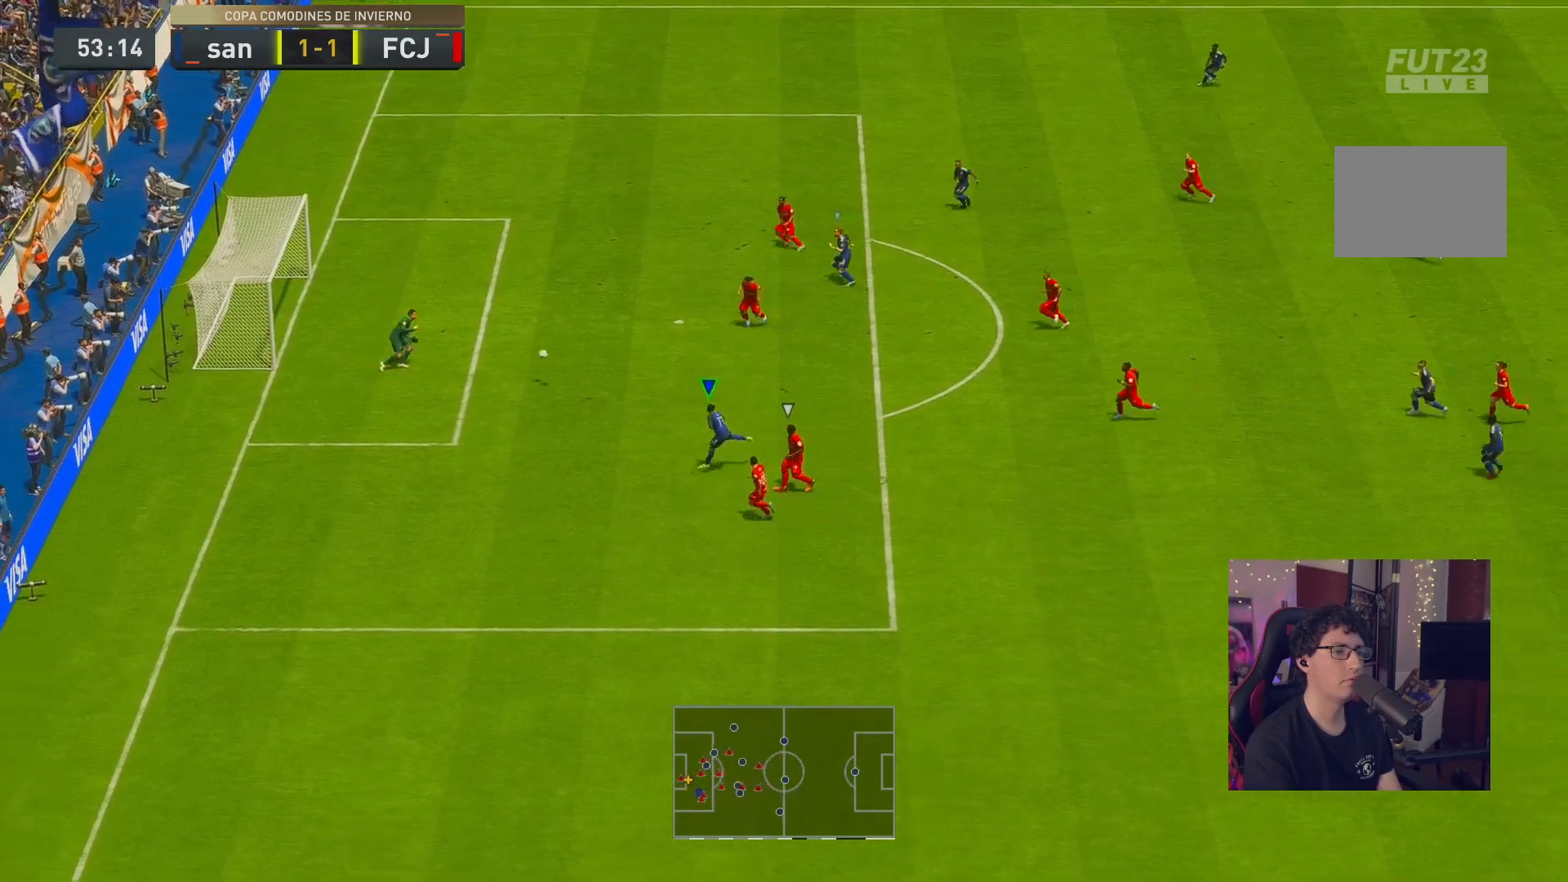
{"buttons": ["R2"], "left_stick": "center", "right_stick": "center", "events": []}
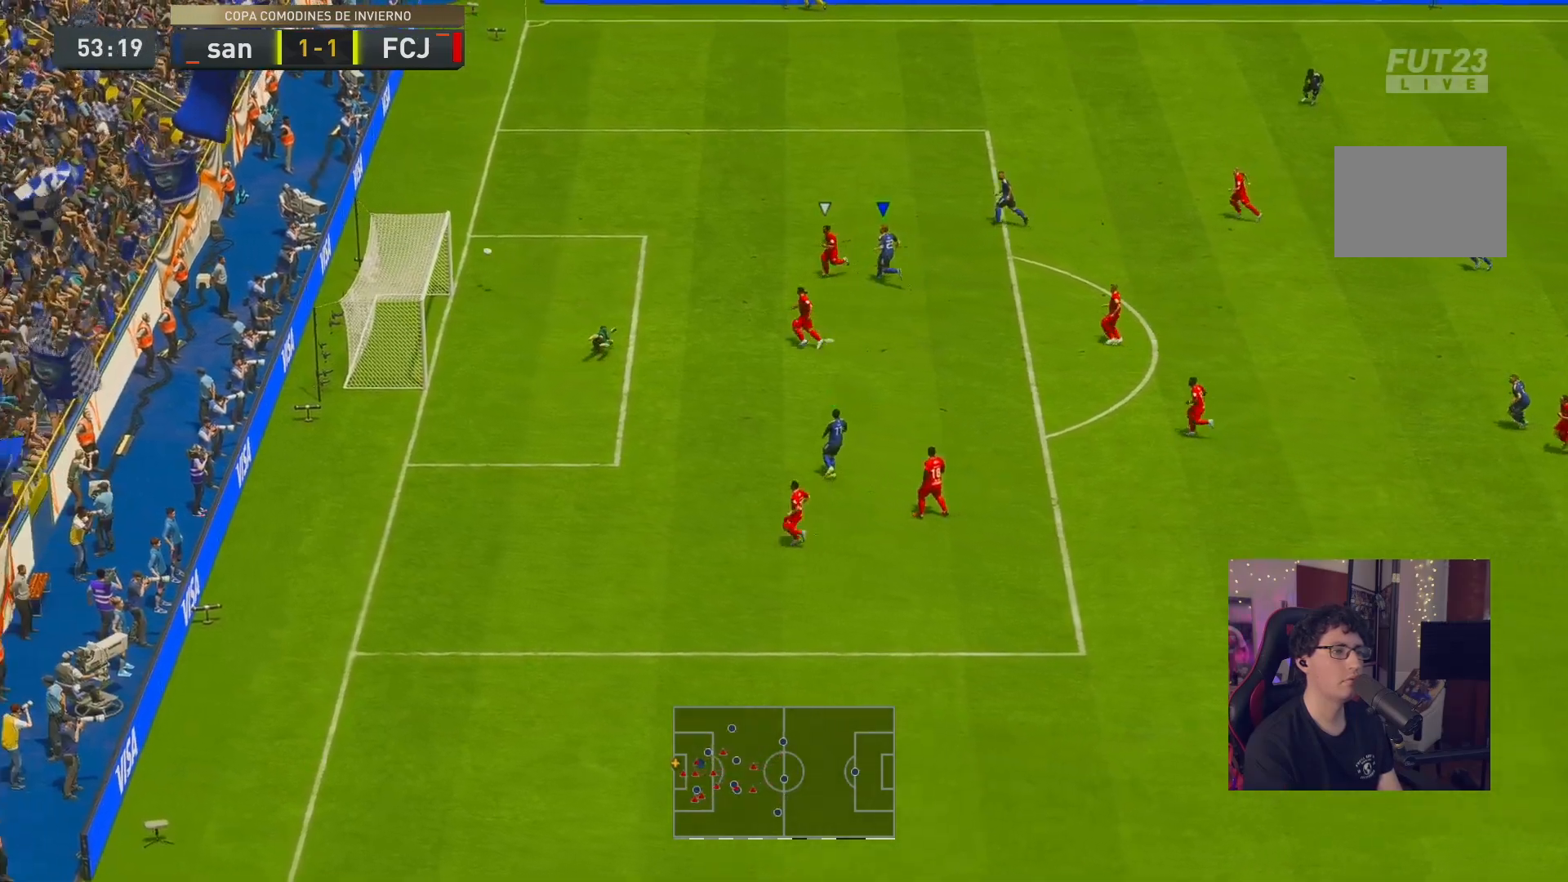
{"buttons": [], "left_stick": "center", "right_stick": "center", "events": [[467, "R2", "up"]]}
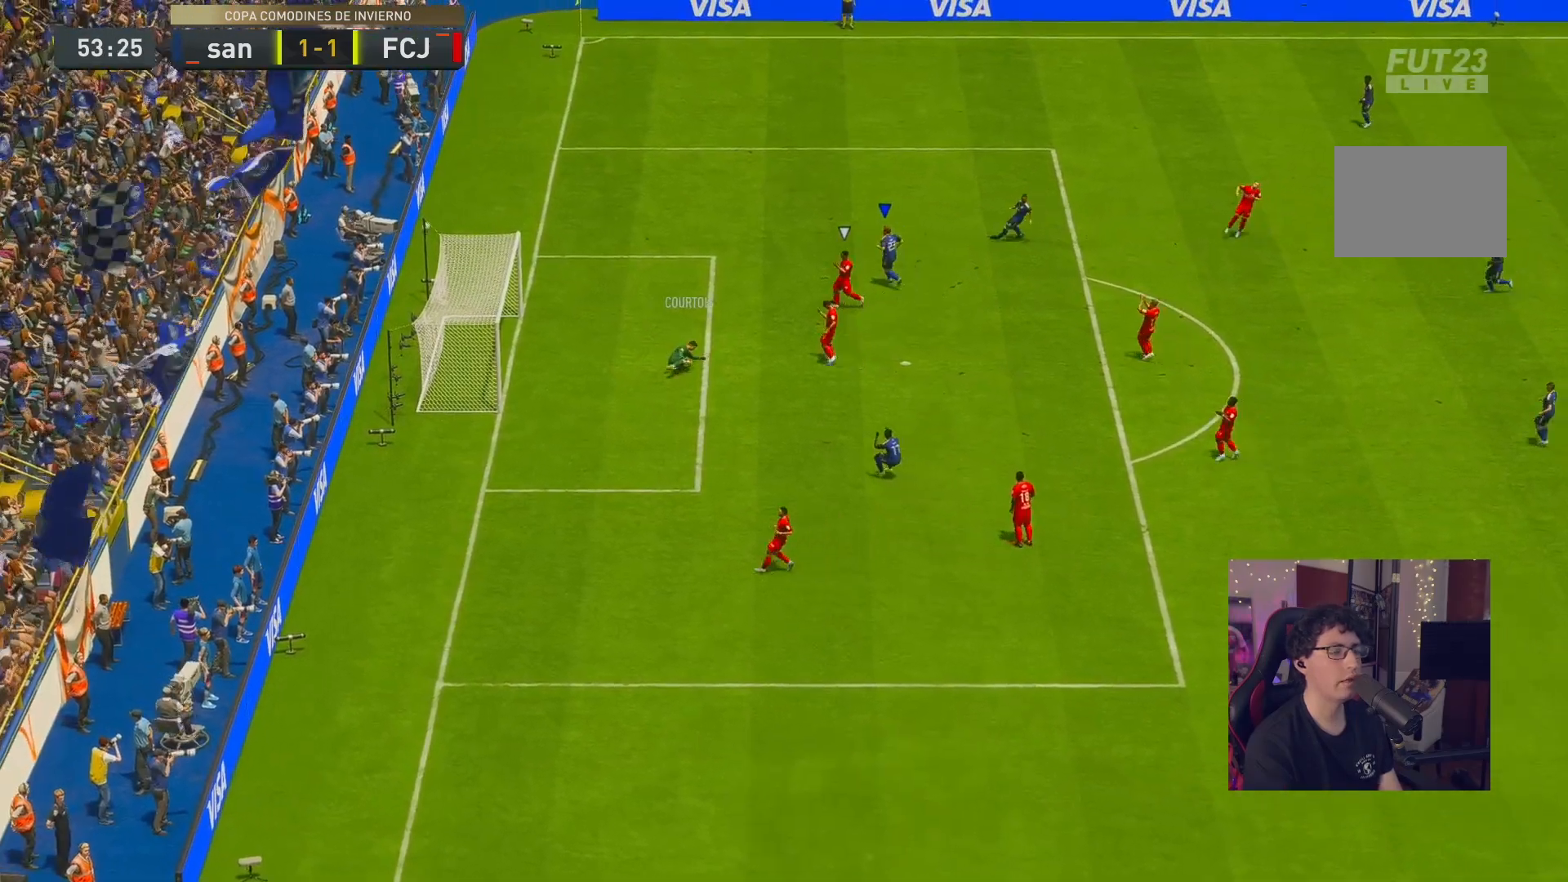
{"buttons": [], "left_stick": "center", "right_stick": "center", "events": []}
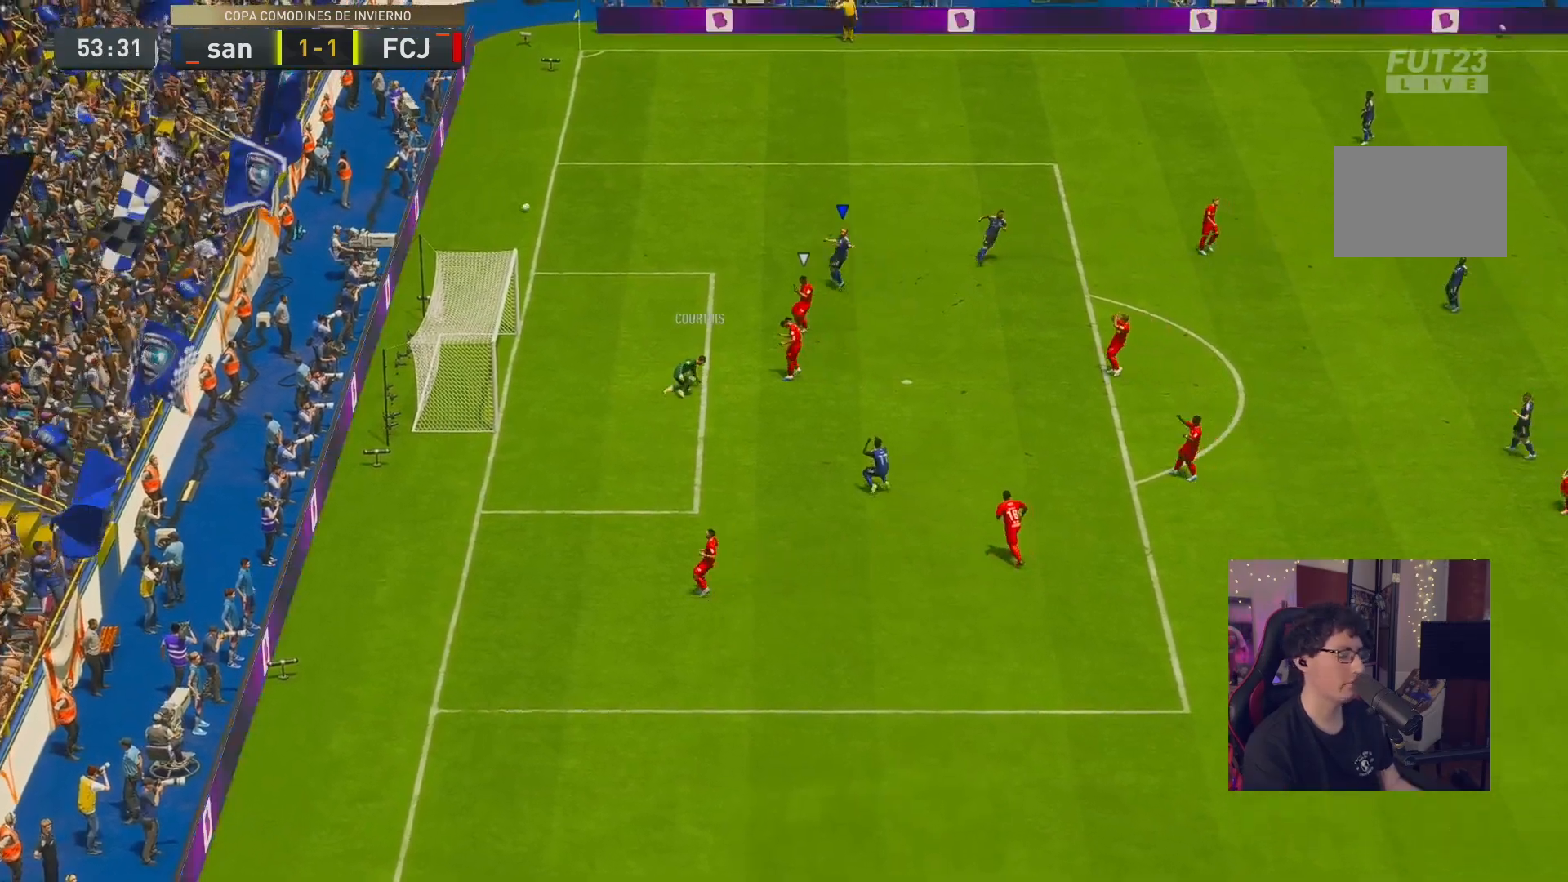
{"buttons": ["R2"], "left_stick": "center", "right_stick": "center", "events": [[450, "R2", "down"]]}
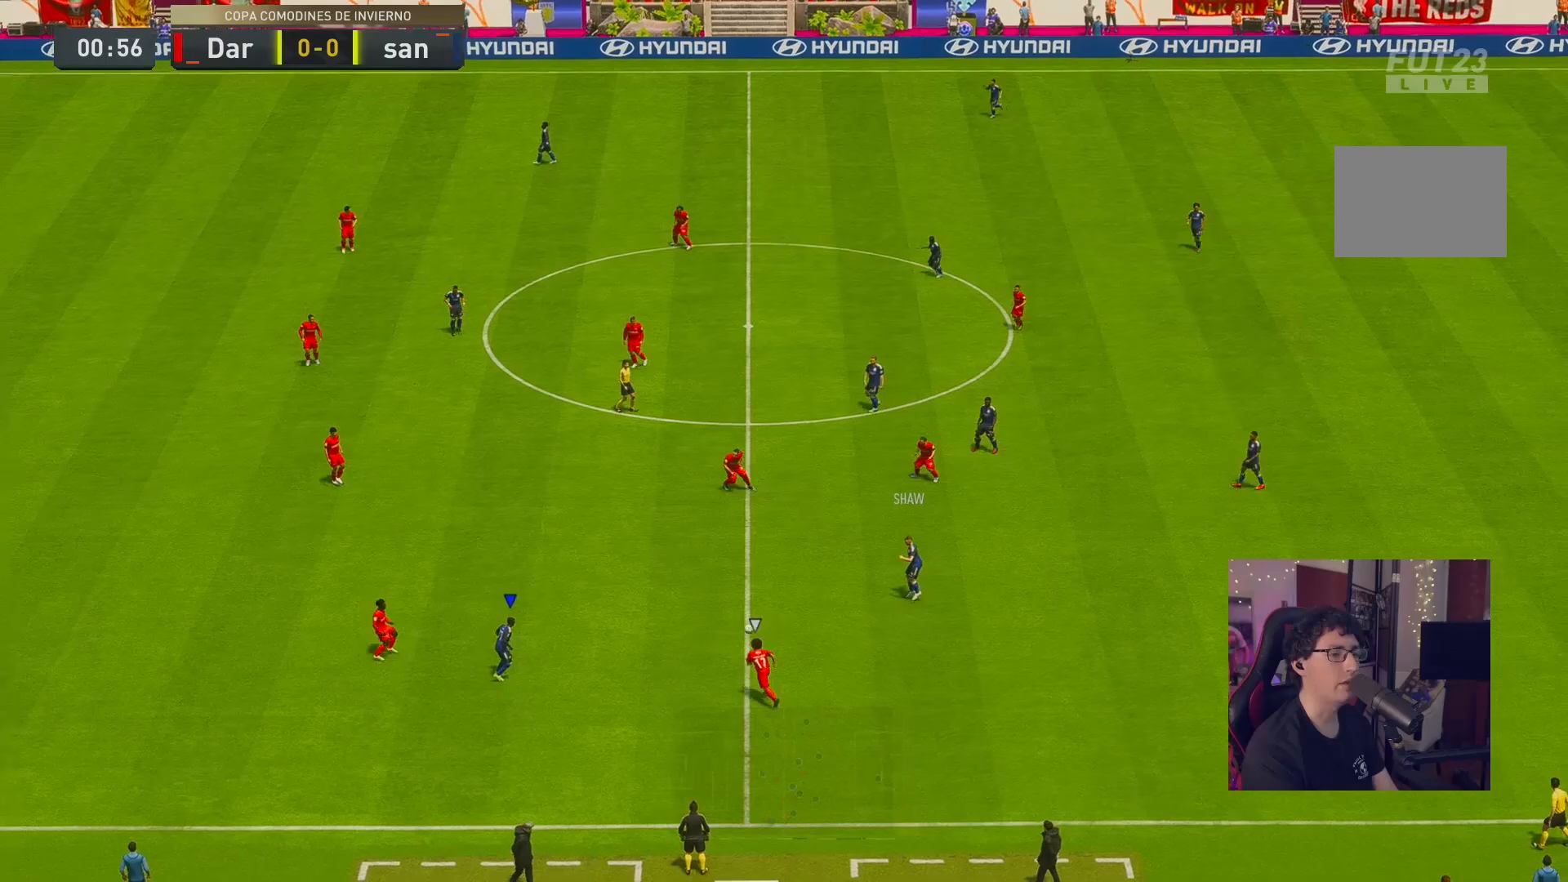
{"buttons": [], "left_stick": "down-left", "right_stick": "center", "events": [[117, "left_stick", "down-left"], [200, "R2", "up"]]}
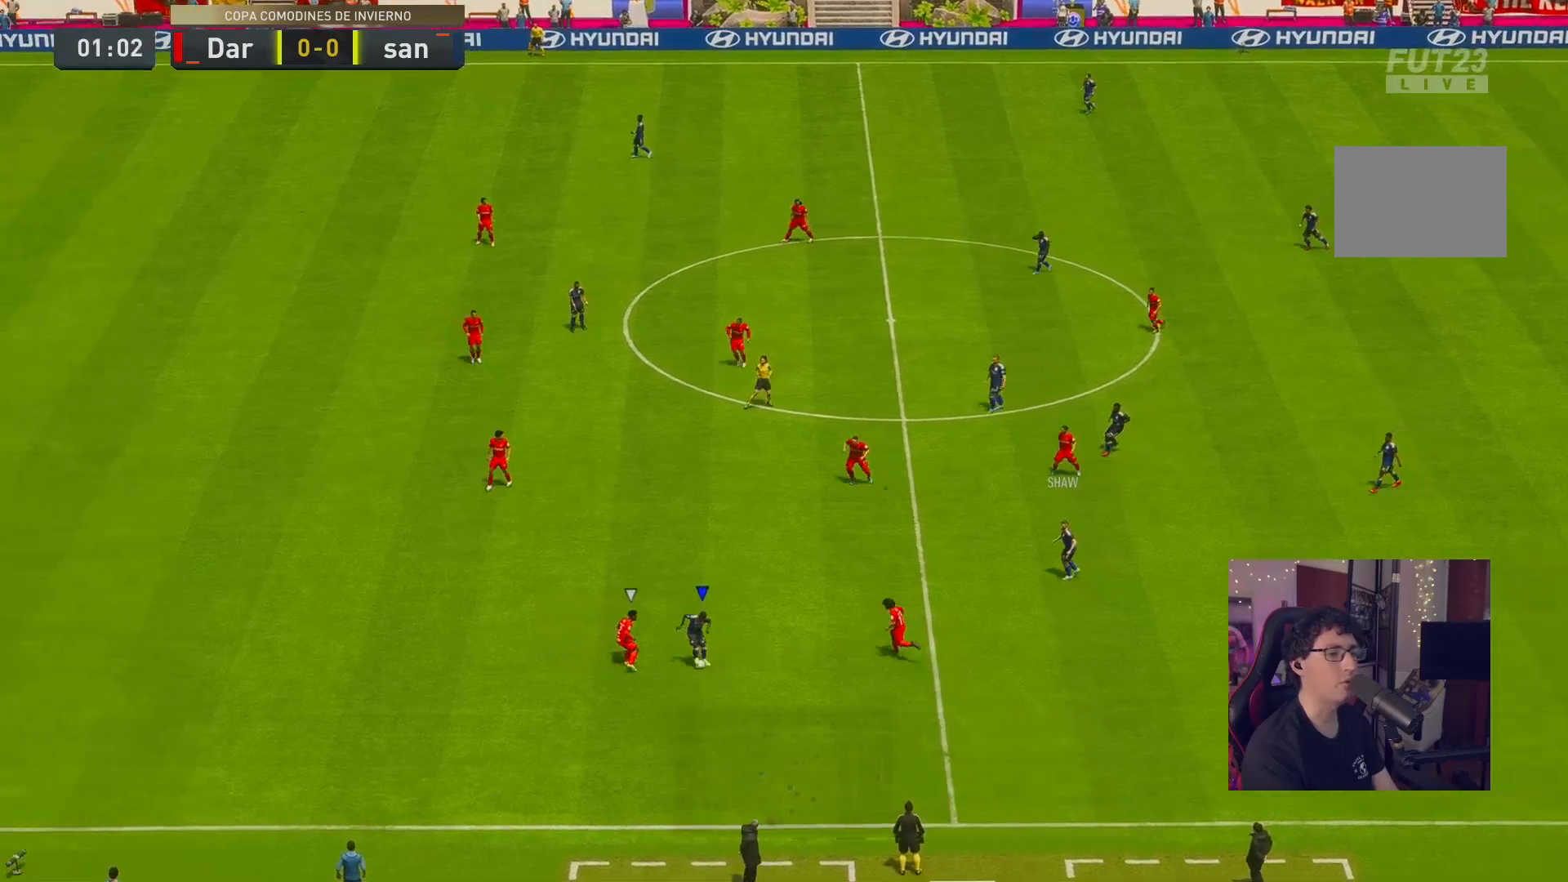
{"buttons": ["R2"], "left_stick": "left", "right_stick": "center", "events": [[117, "right_stick", "down"], [183, "left_stick", "left"], [250, "right_stick", "center"], [467, "R2", "down"]]}
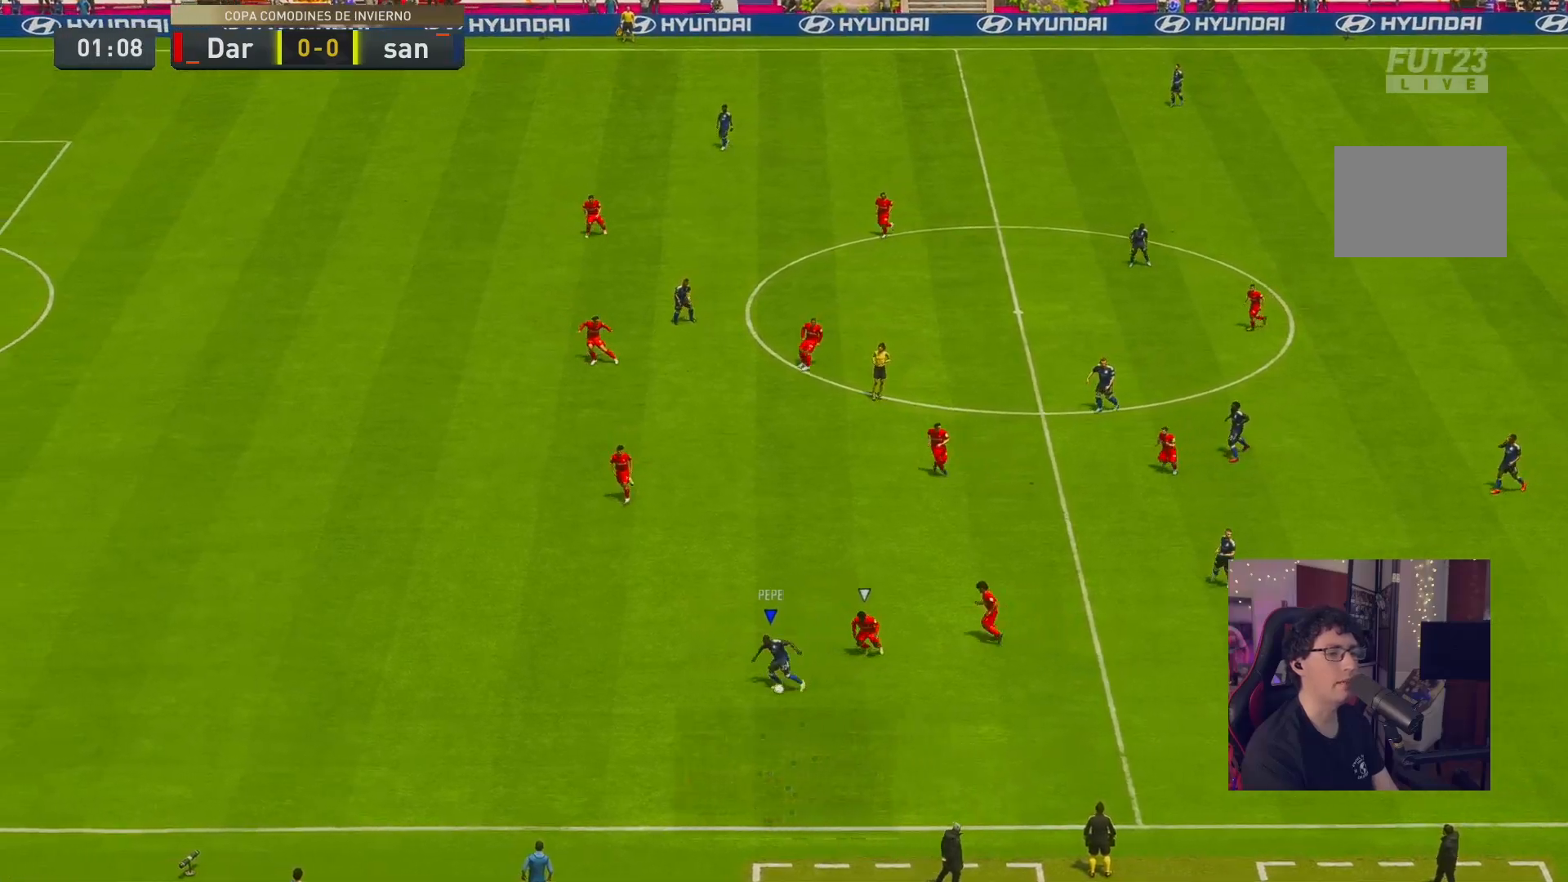
{"buttons": ["R2"], "left_stick": "left", "right_stick": "center", "events": []}